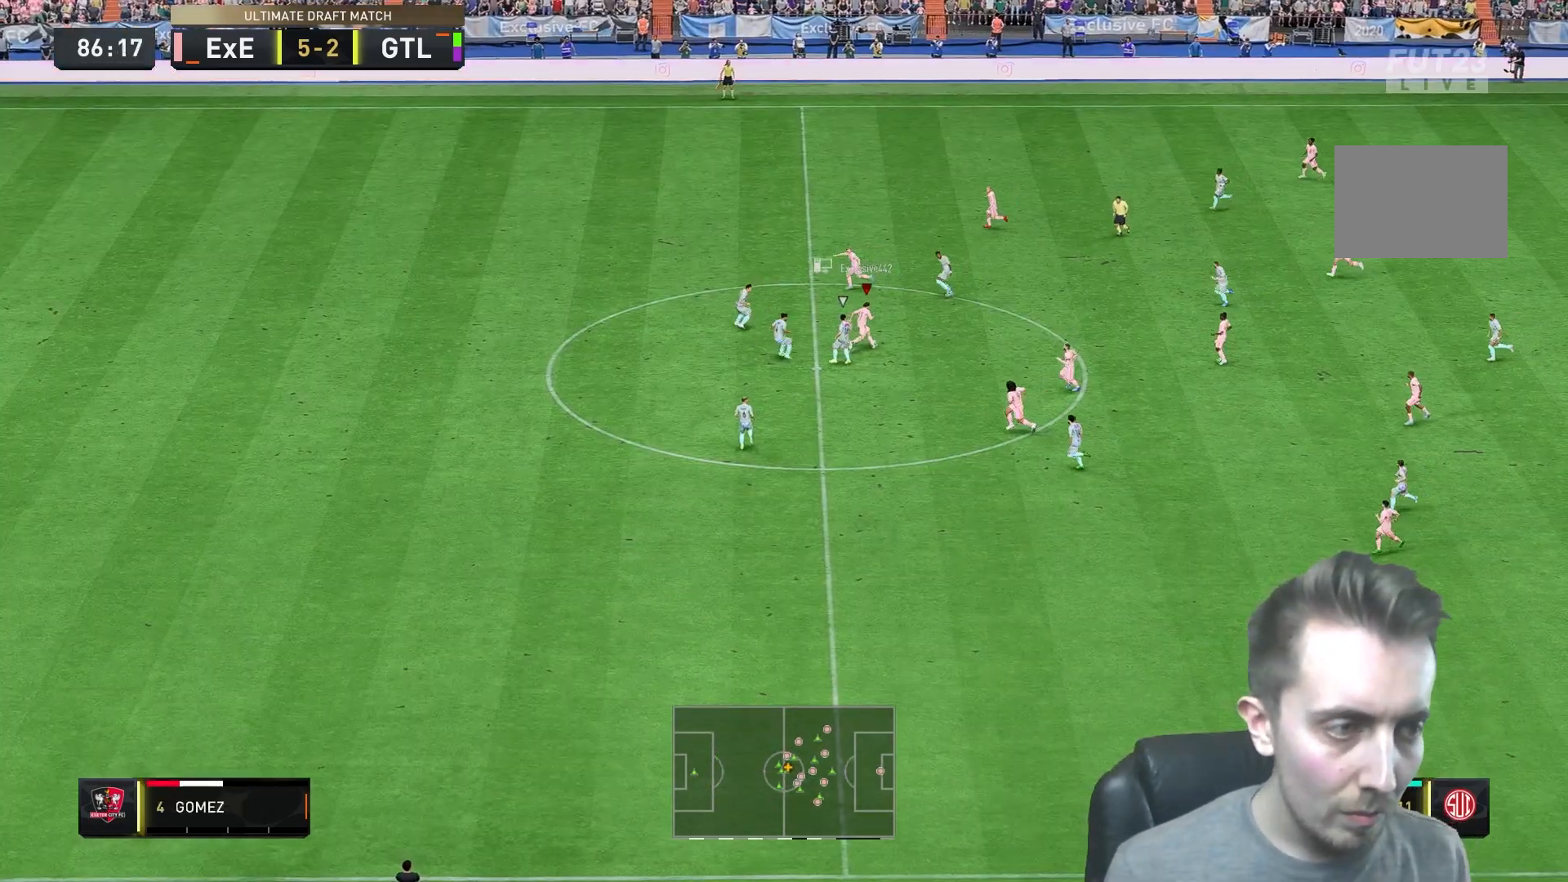
Gameplay with a controller (Xbox layout); each line is a JSON object with the inputs held at the frame after it (dt_ms = milliseconds from this image to that frame). "events" lists button and stick changes between this image and that frame as [ms after this image, input, new state], when the widget could be followed in between. Not read: L3 R2 R3.
{"dt_ms": 500, "buttons": [], "left_stick": "up-left", "right_stick": "center", "events": [[33, "left_stick", "up"], [167, "left_stick", "up-left"], [367, "Y", "down"], [500, "Y", "up"]]}
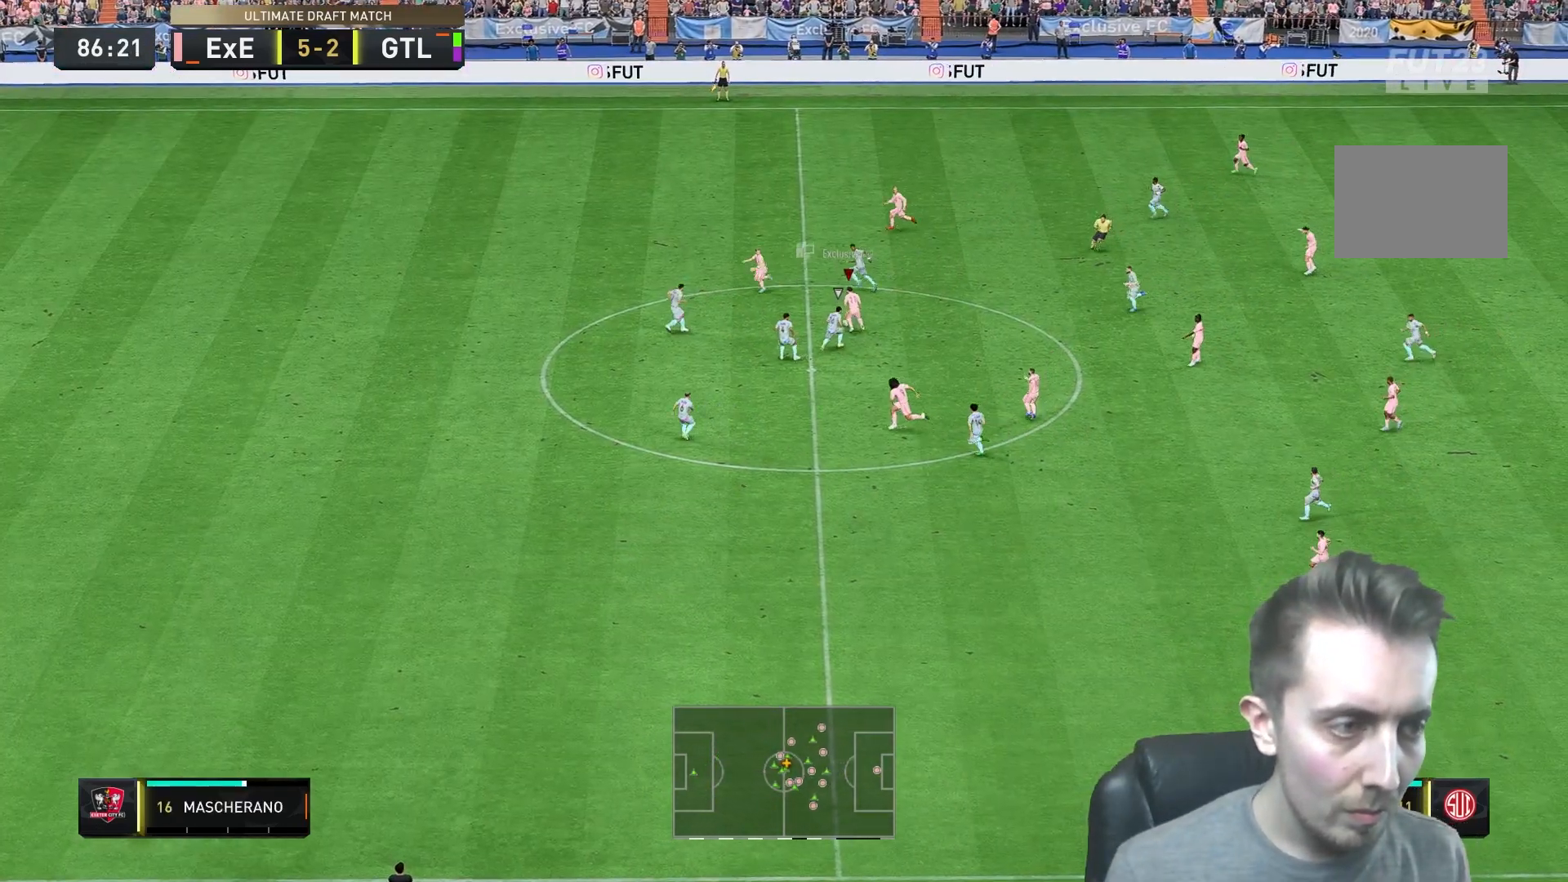
{"dt_ms": 500, "buttons": [], "left_stick": "up-left", "right_stick": "center", "events": []}
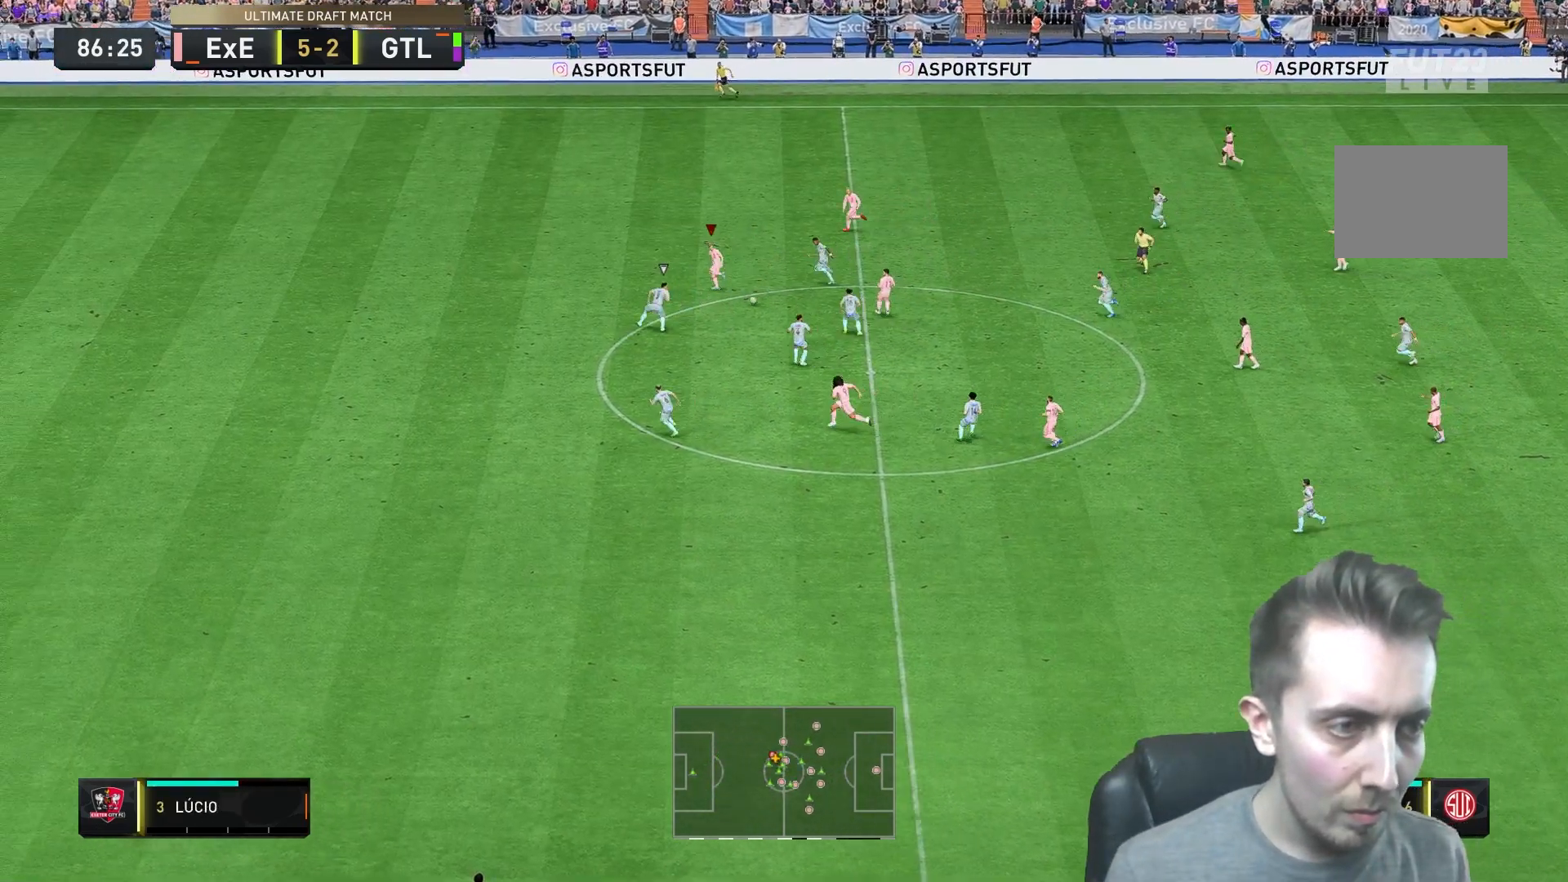
{"dt_ms": 500, "buttons": [], "left_stick": "up-left", "right_stick": "center", "events": []}
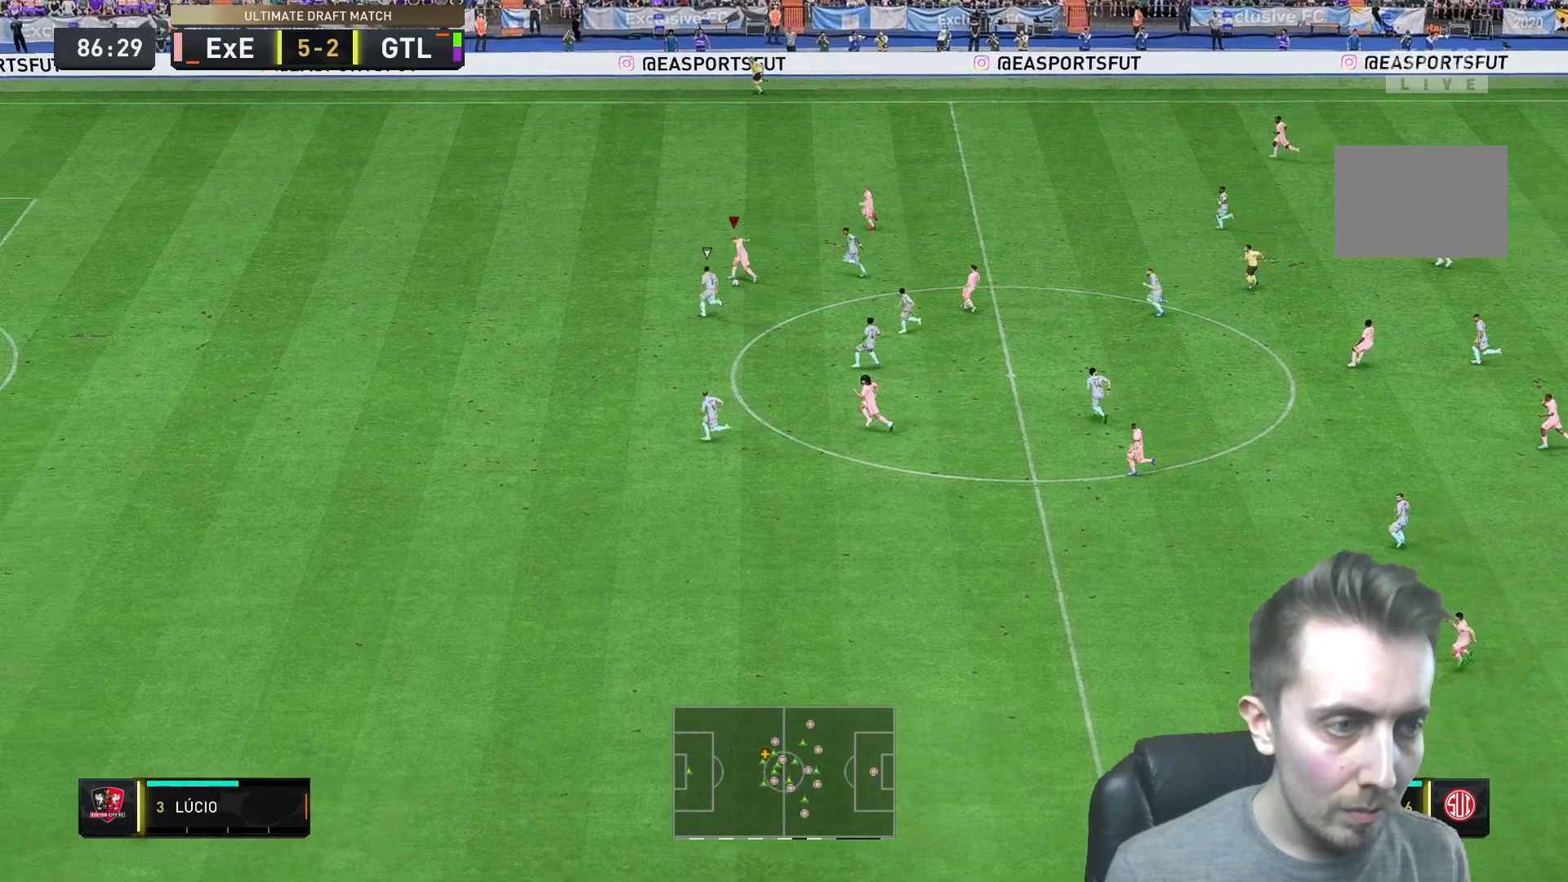
{"dt_ms": 500, "buttons": [], "left_stick": "up-left", "right_stick": "center"}
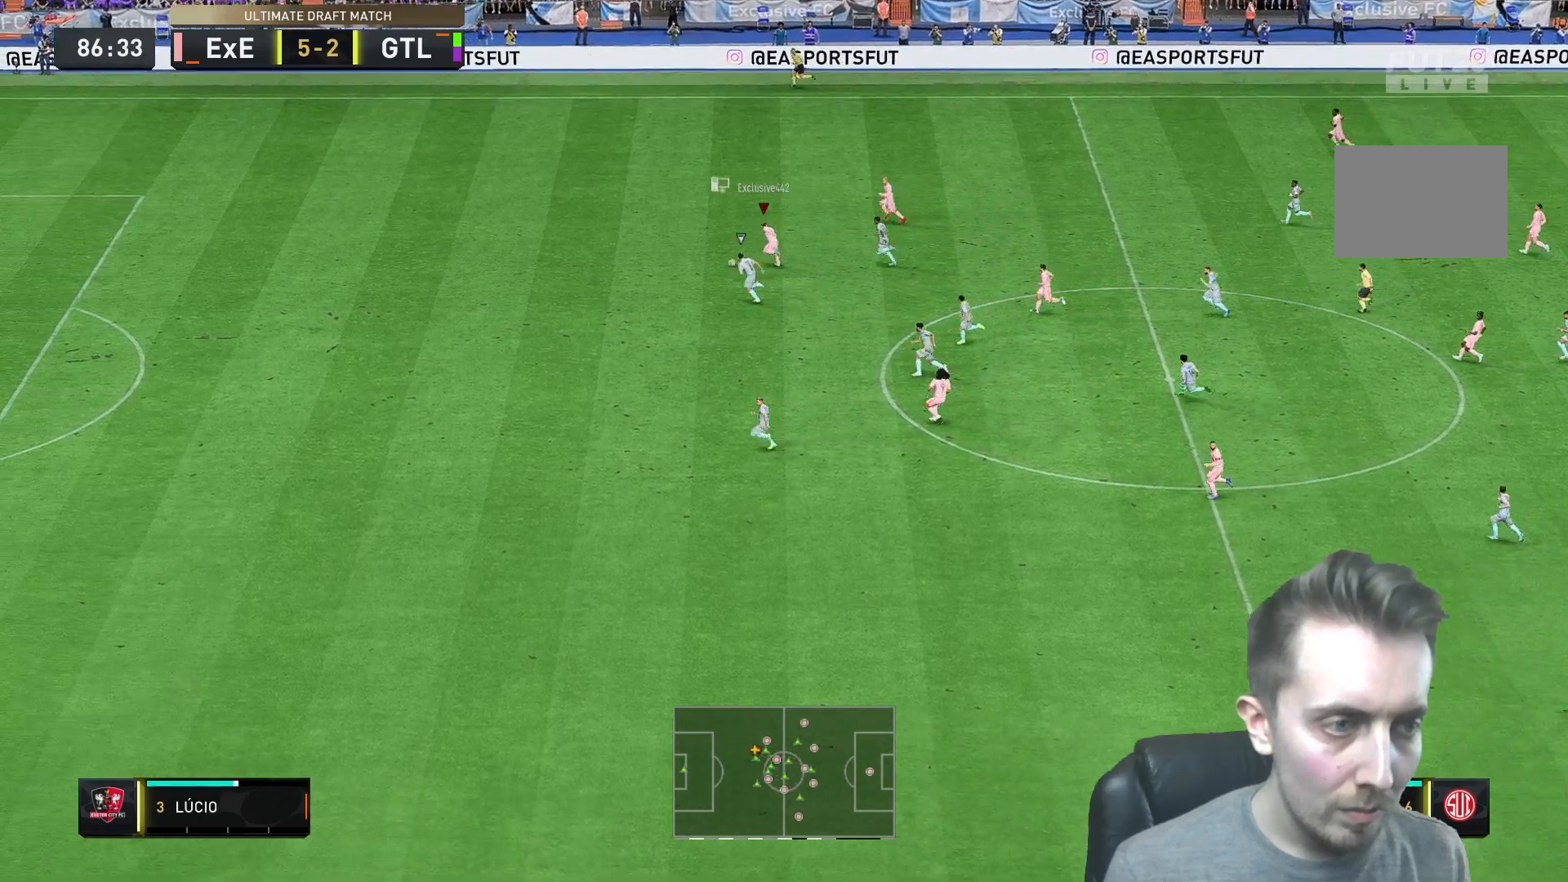
{"dt_ms": 500, "buttons": [], "left_stick": "center", "right_stick": "center", "events": [[500, "left_stick", "center"]]}
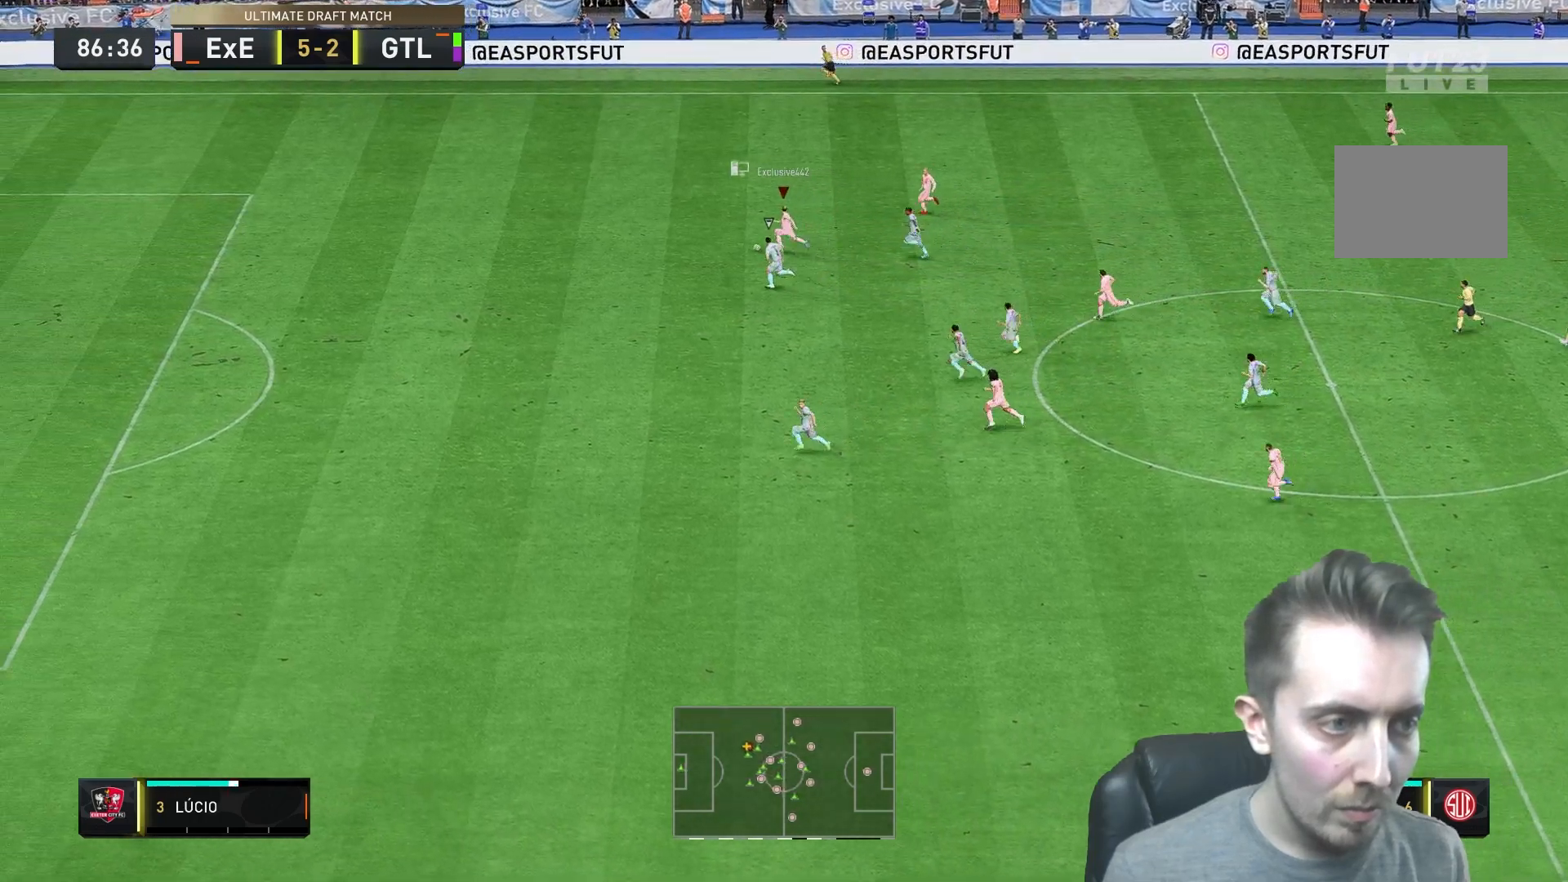
{"dt_ms": 500, "buttons": [], "left_stick": "up-left", "right_stick": "center", "events": [[500, "left_stick", "up-left"]]}
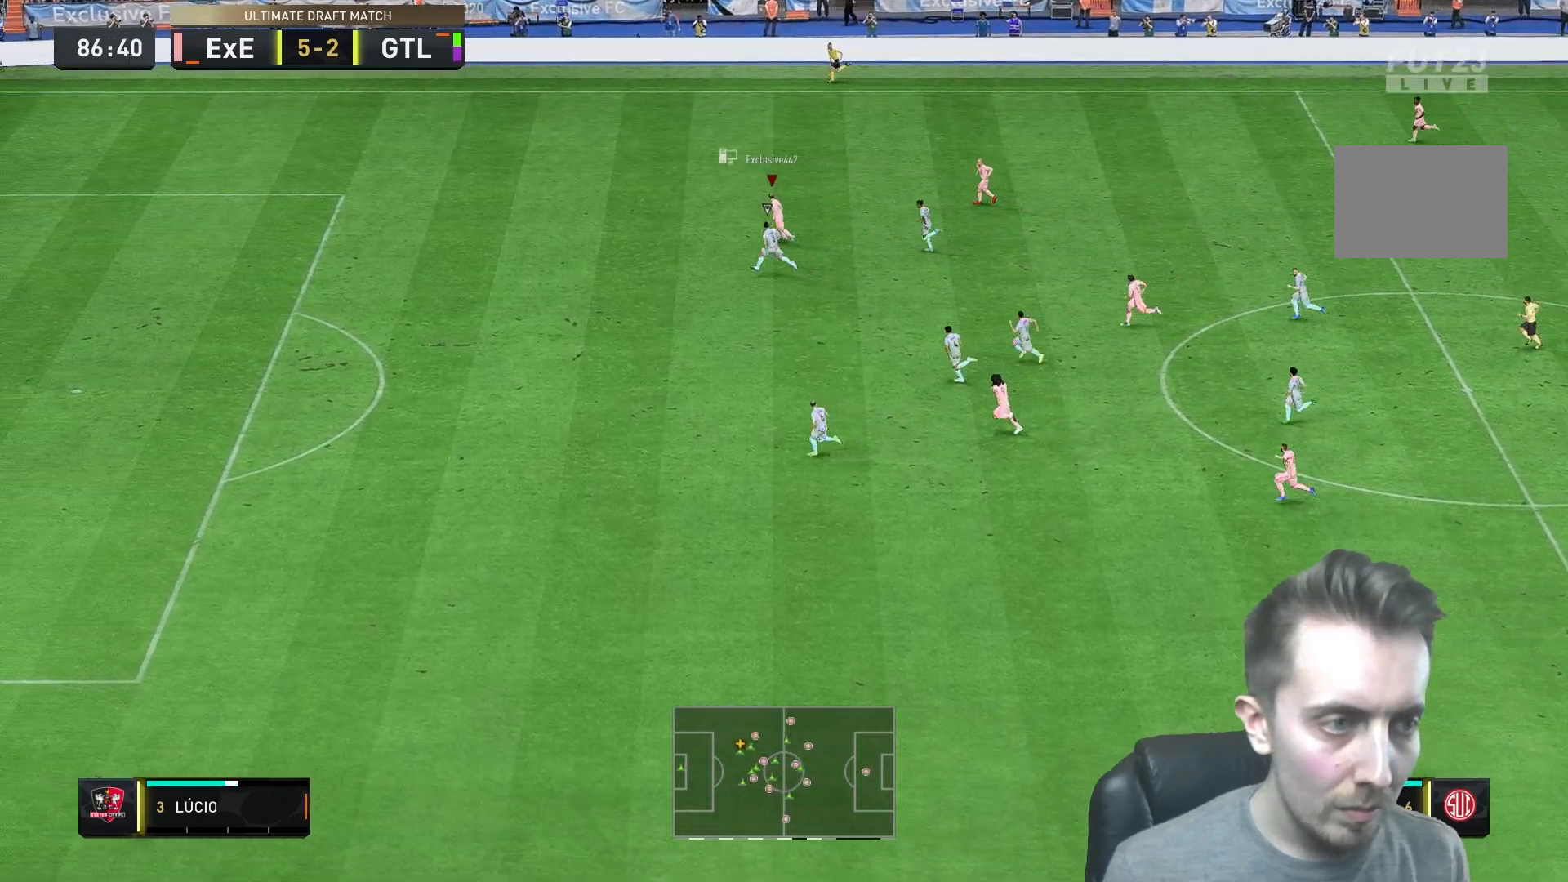
{"dt_ms": 500, "buttons": [], "left_stick": "left", "right_stick": "center", "events": [[333, "left_stick", "left"]]}
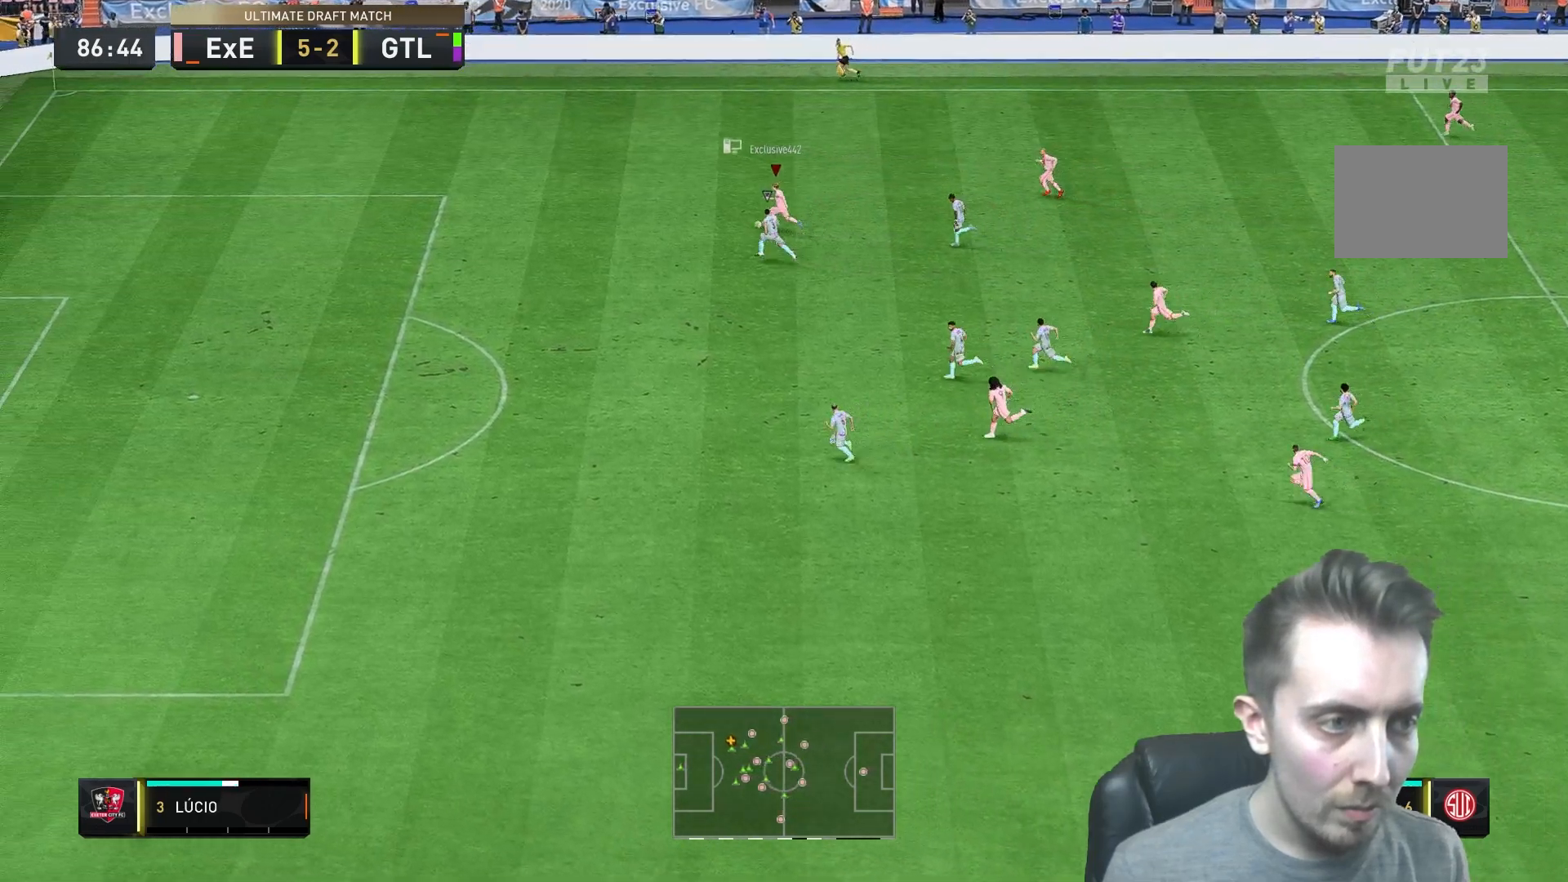
{"dt_ms": 500, "buttons": [], "left_stick": "left", "right_stick": "center", "events": []}
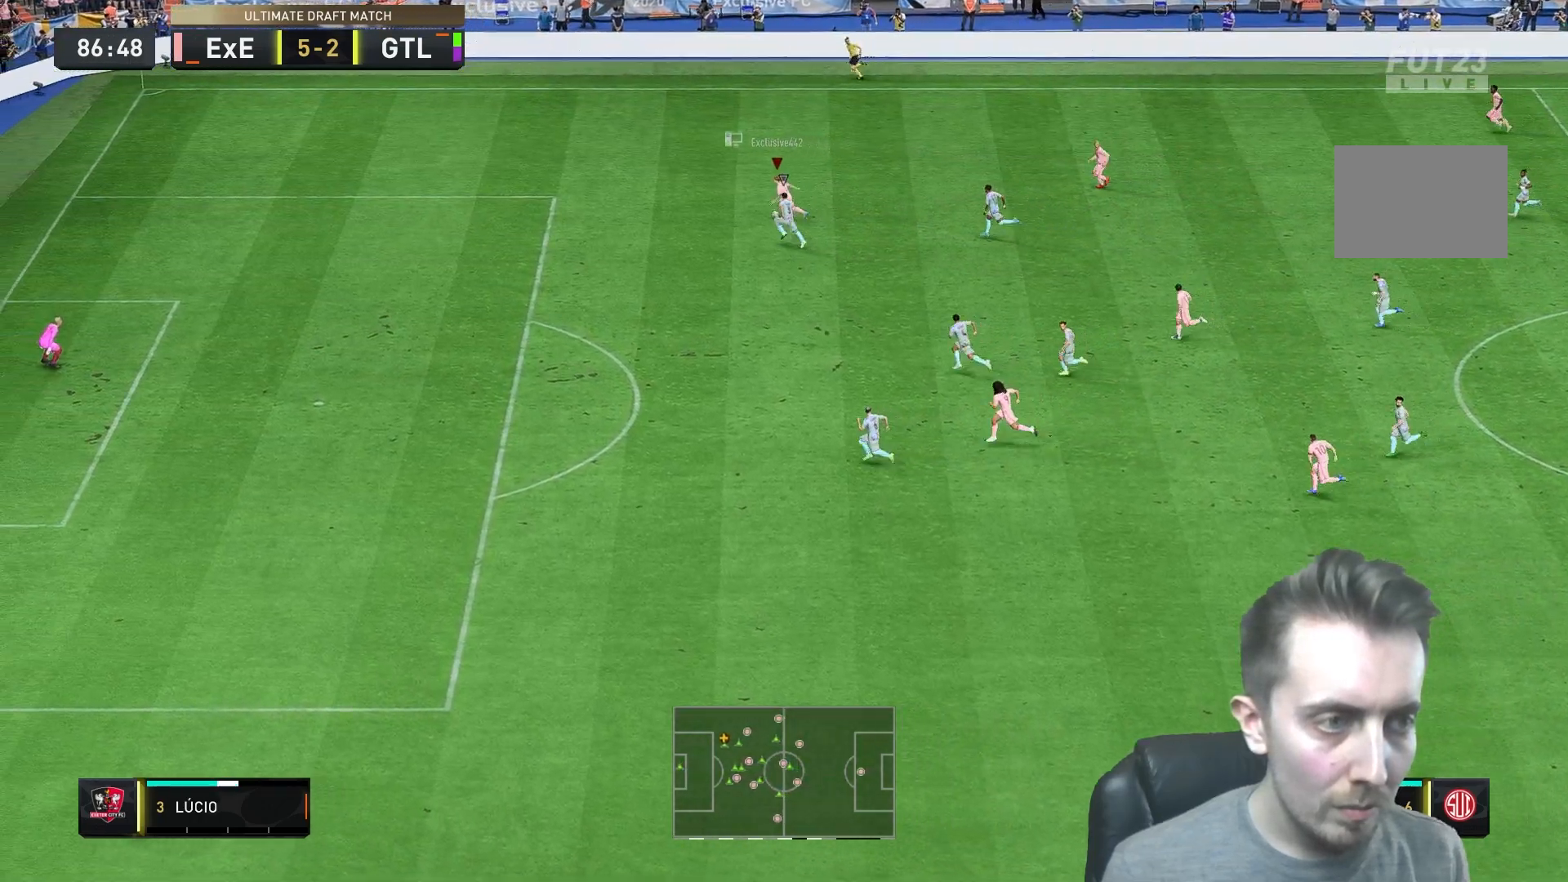
{"dt_ms": 500, "buttons": [], "left_stick": "left", "right_stick": "center", "events": []}
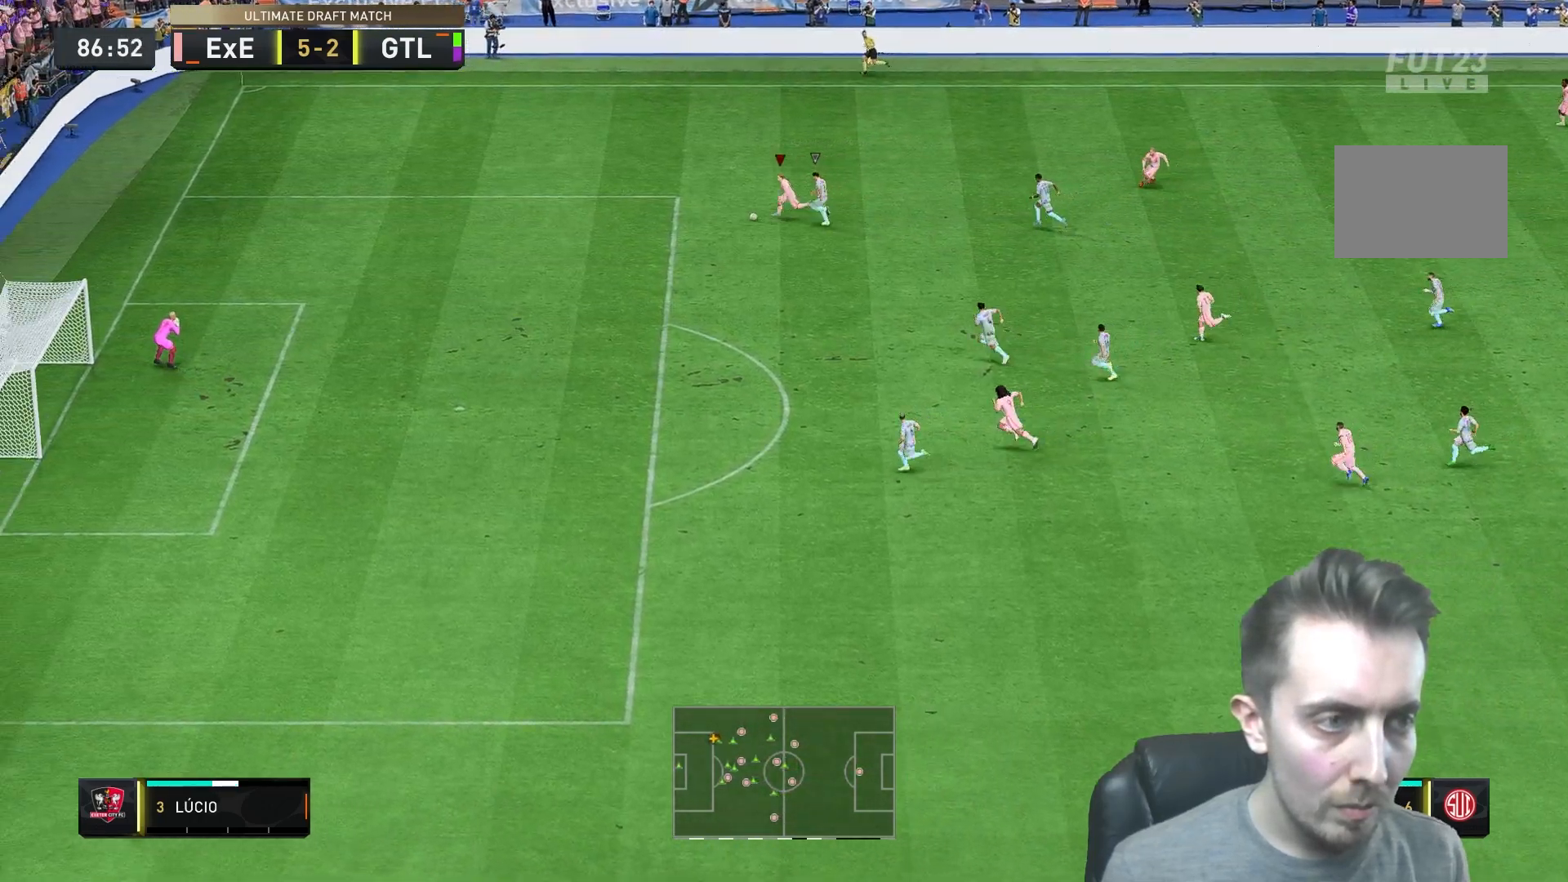
{"dt_ms": 1000, "buttons": [], "left_stick": "down-left", "right_stick": "center"}
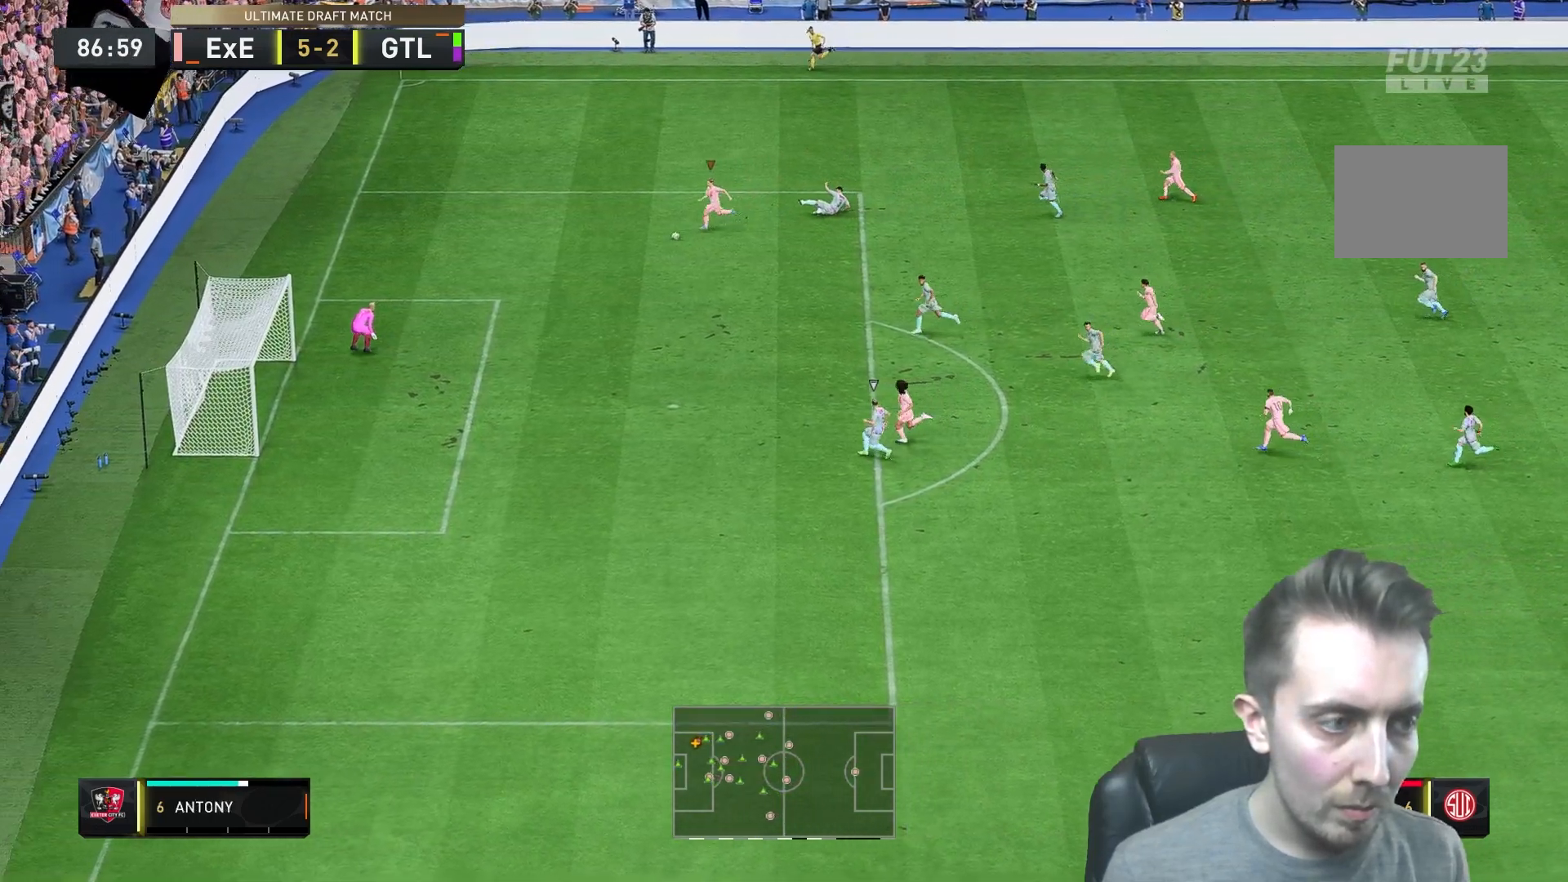
{"dt_ms": 500, "buttons": [], "left_stick": "down-left", "right_stick": "center", "events": []}
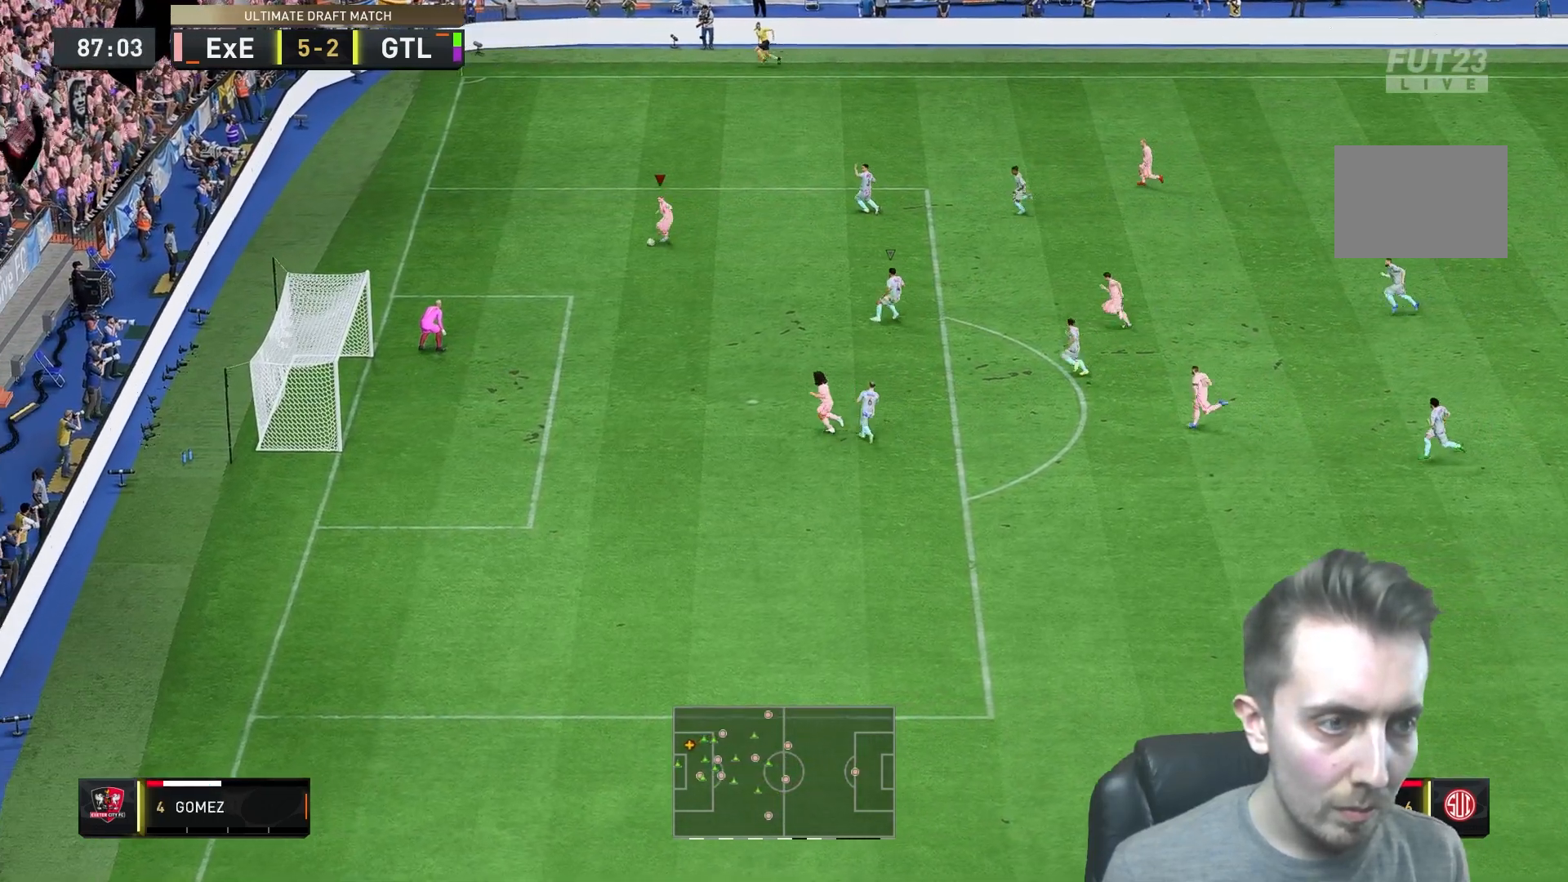
{"dt_ms": 500, "buttons": [], "left_stick": "center", "right_stick": "center", "events": [[33, "A", "down"], [67, "left_stick", "down"], [300, "A", "up"], [467, "left_stick", "center"]]}
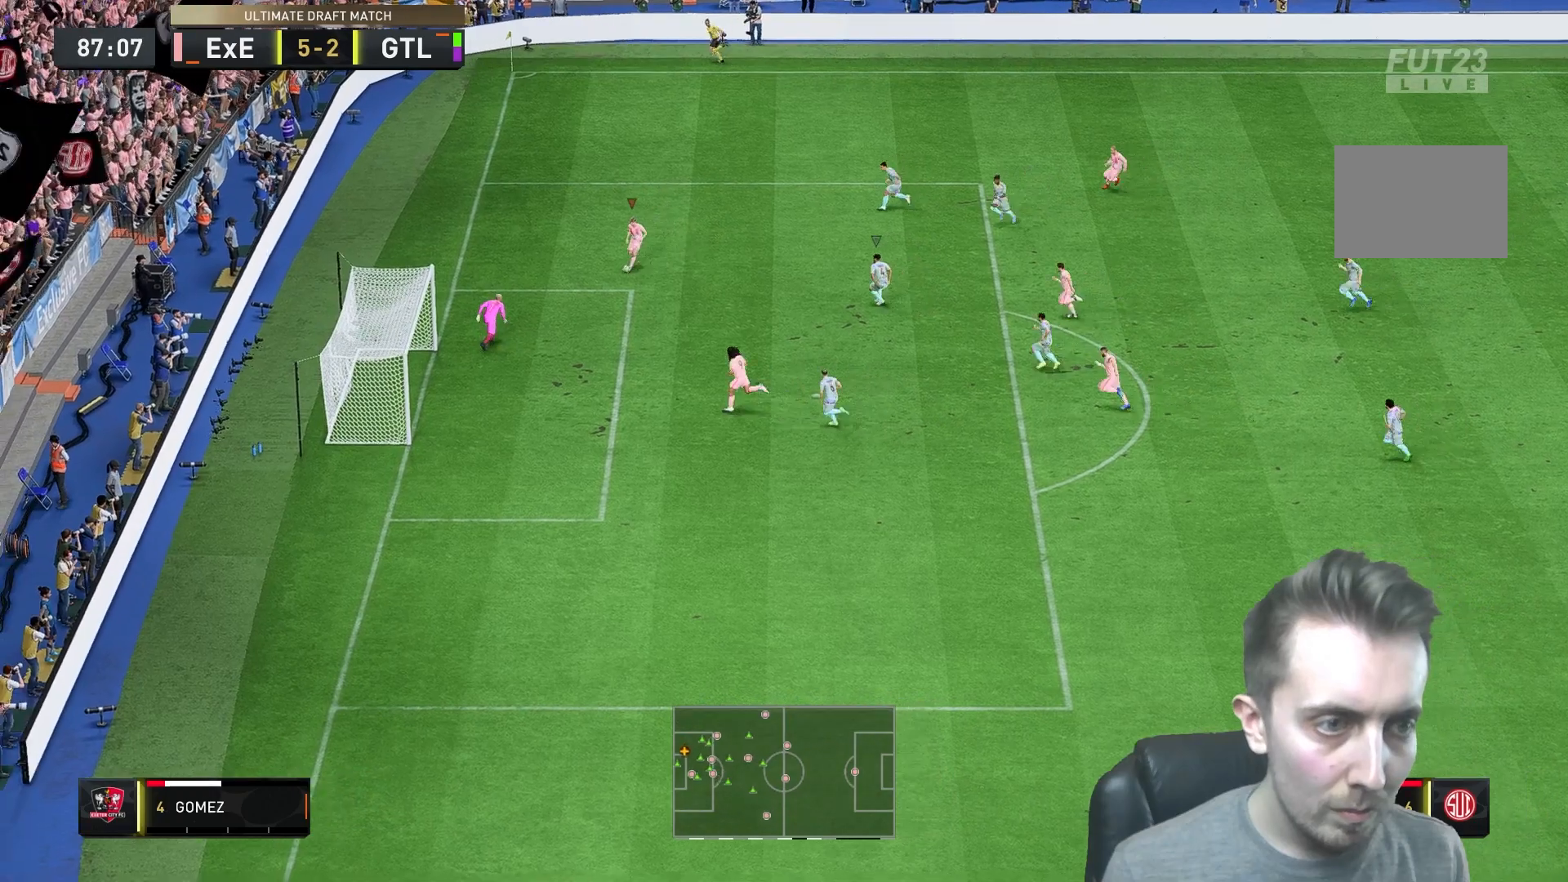
{"dt_ms": 500, "buttons": [], "left_stick": "left", "right_stick": "center", "events": [[467, "left_stick", "left"]]}
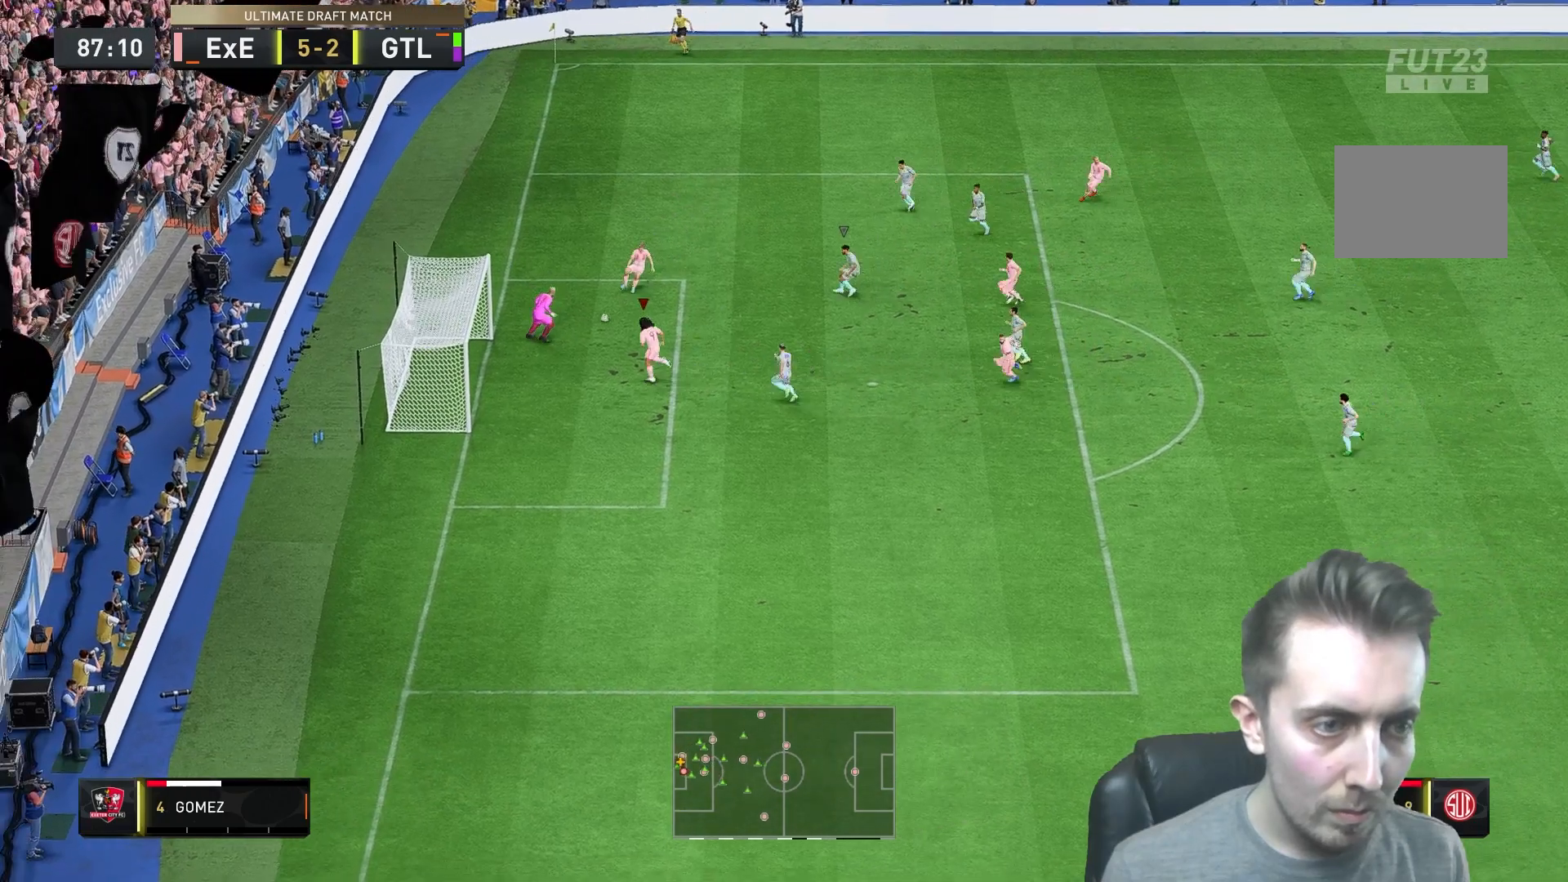
{"dt_ms": 500, "buttons": [], "left_stick": "center", "right_stick": "center", "events": [[33, "B", "down"], [100, "L2", "down"], [183, "B", "up"], [217, "left_stick", "center"], [283, "L2", "up"]]}
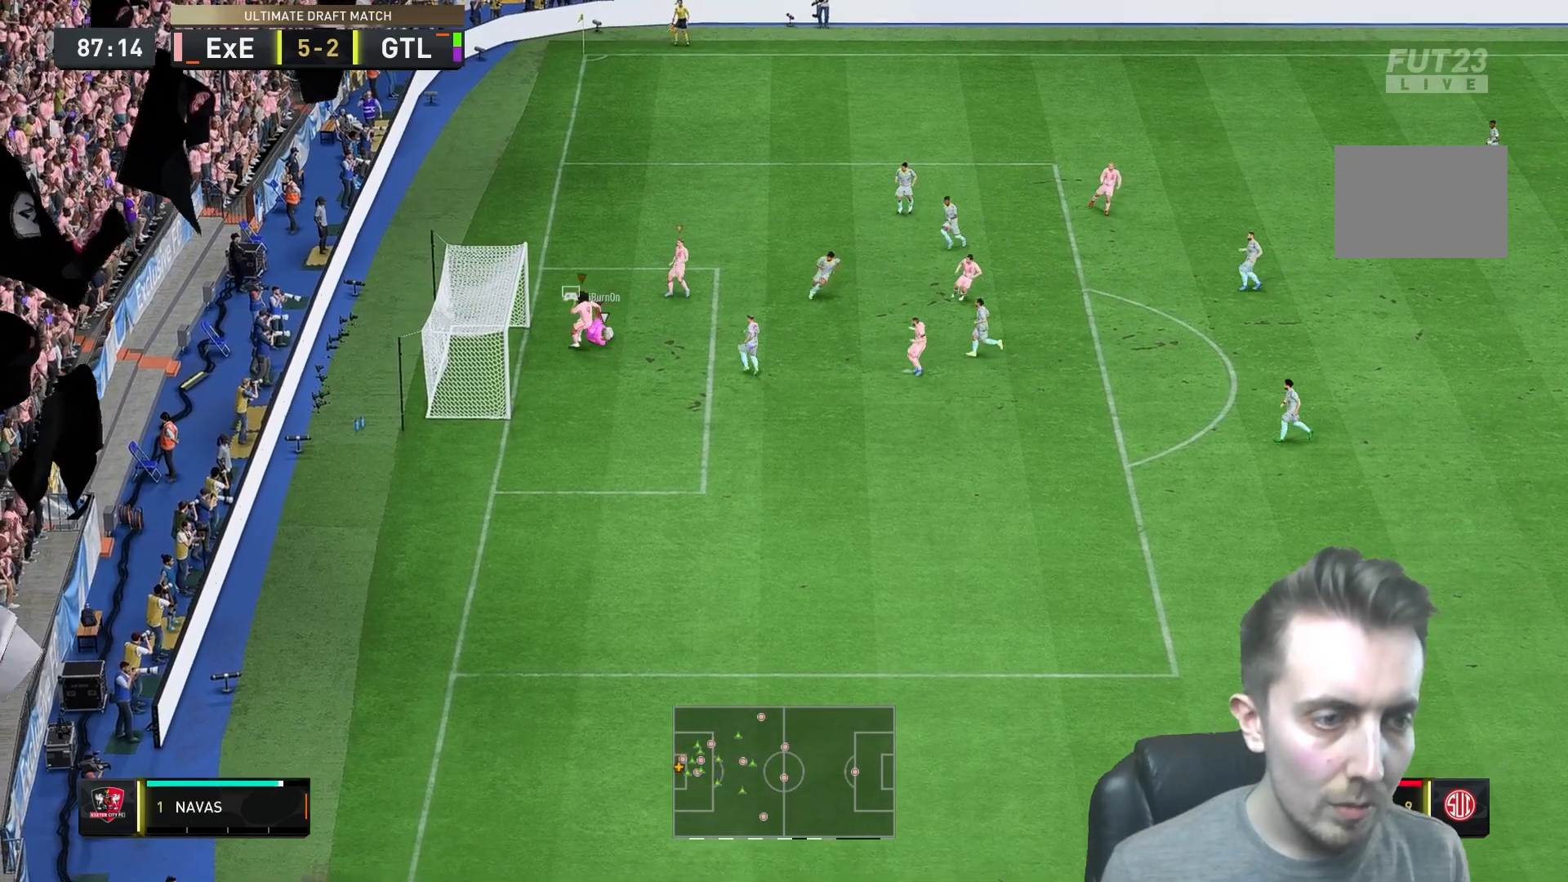
{"dt_ms": 500, "buttons": [], "left_stick": "center", "right_stick": "center", "events": []}
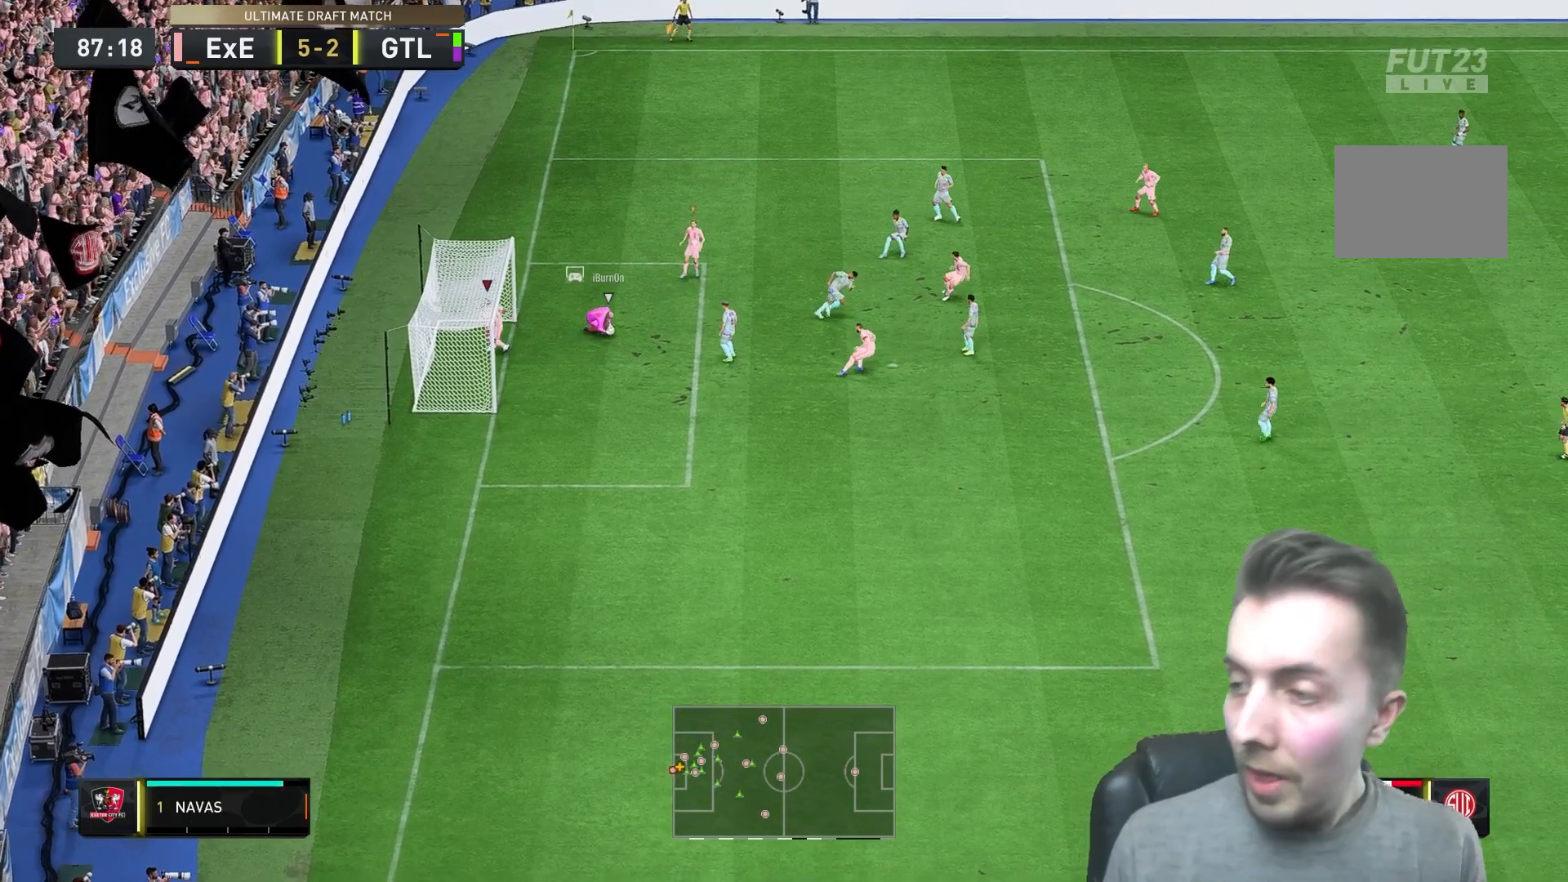
{"dt_ms": 500, "buttons": [], "left_stick": "center", "right_stick": "center", "events": []}
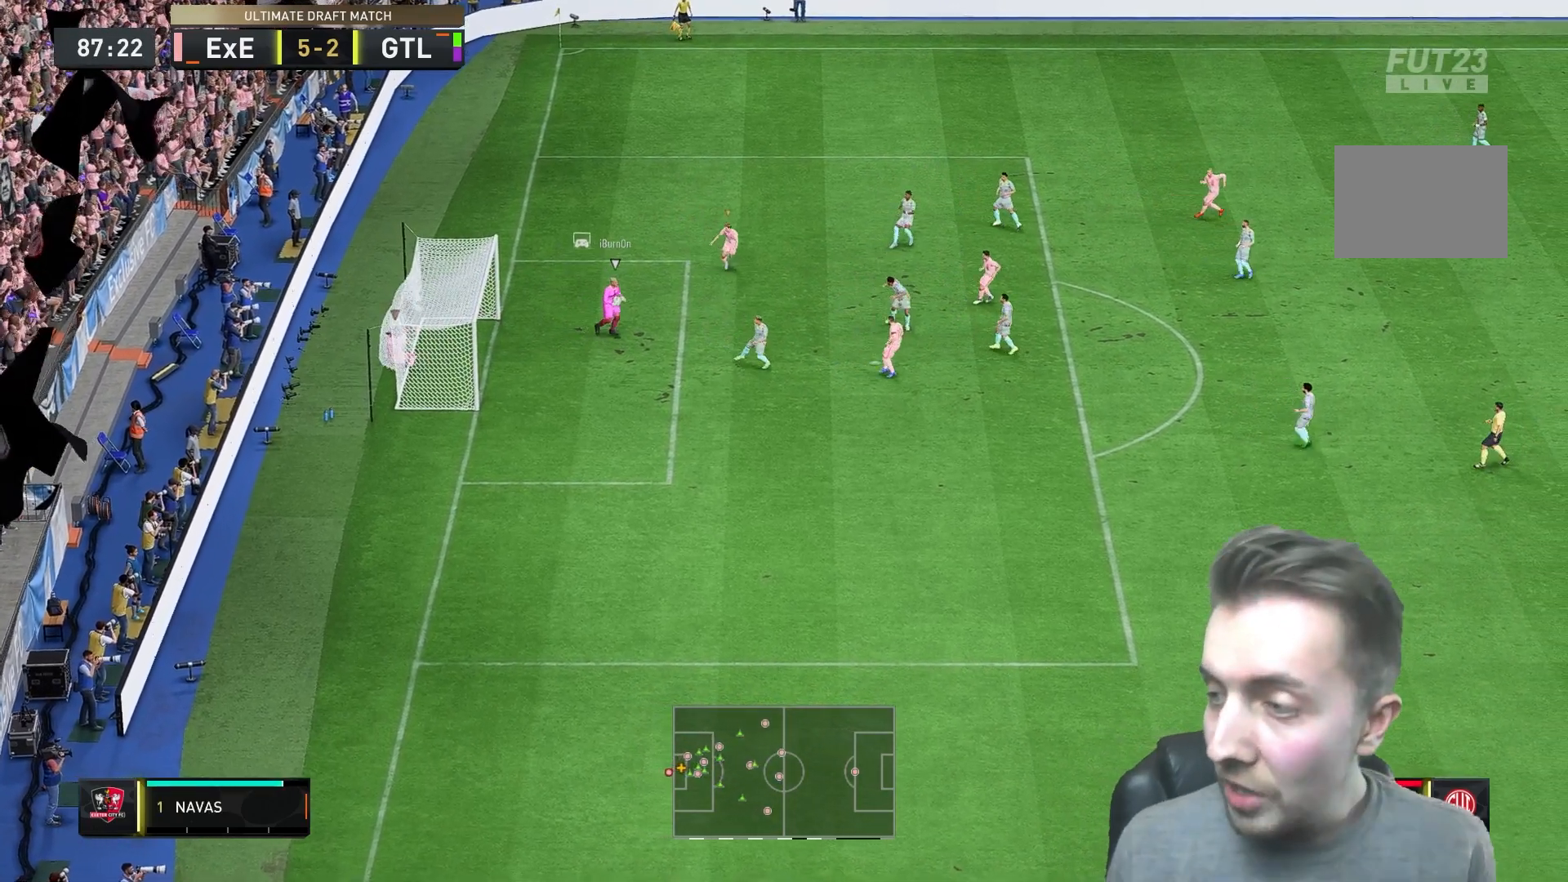
{"dt_ms": 500, "buttons": [], "left_stick": "center", "right_stick": "center", "events": []}
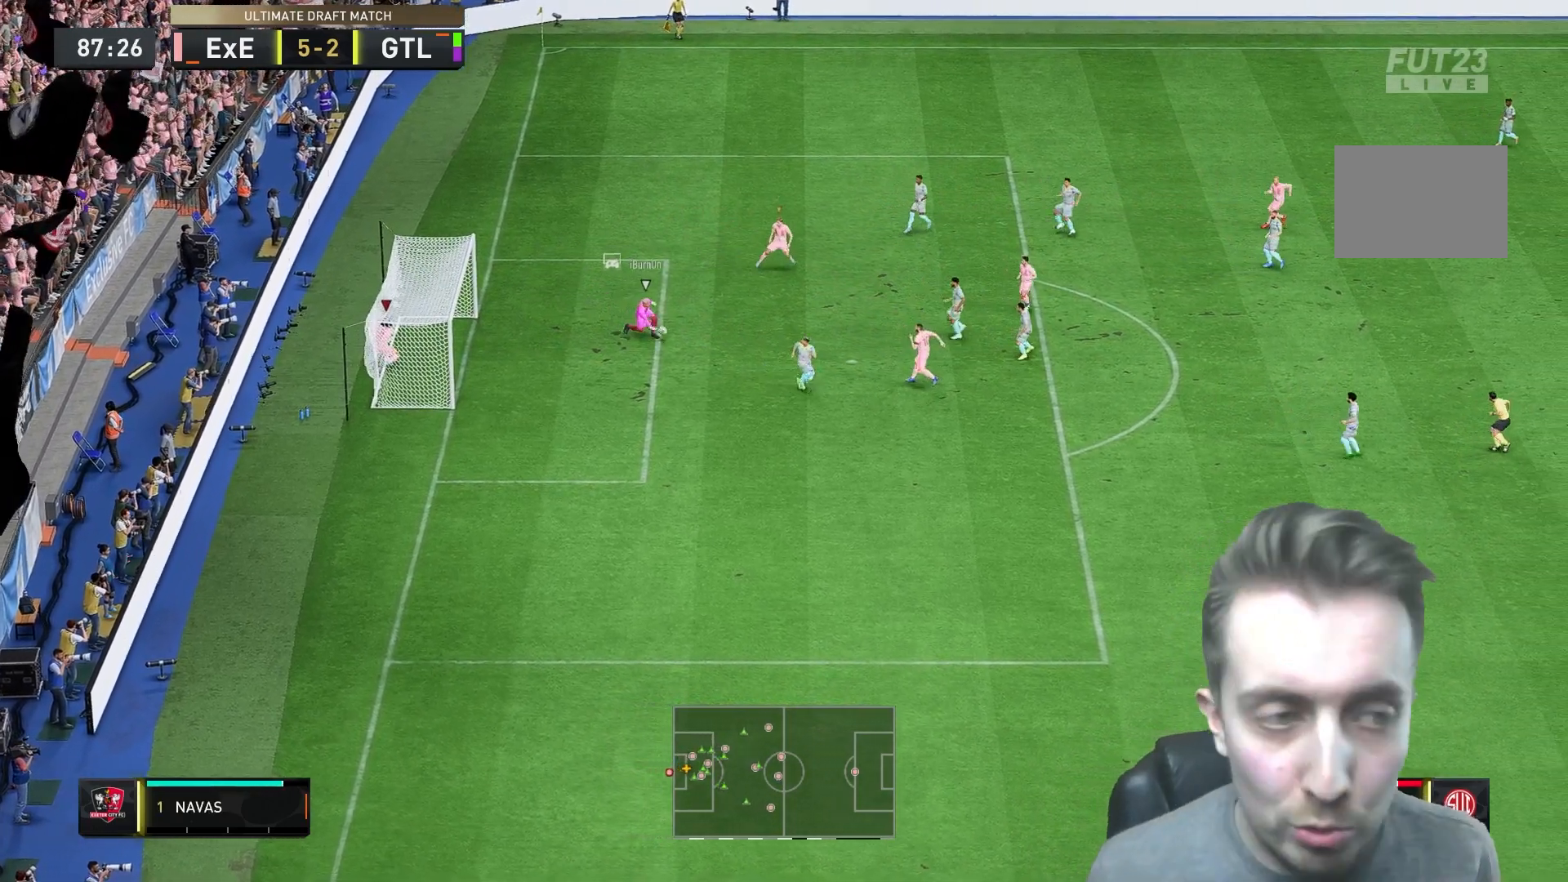
{"dt_ms": 500, "buttons": [], "left_stick": "center", "right_stick": "center", "events": []}
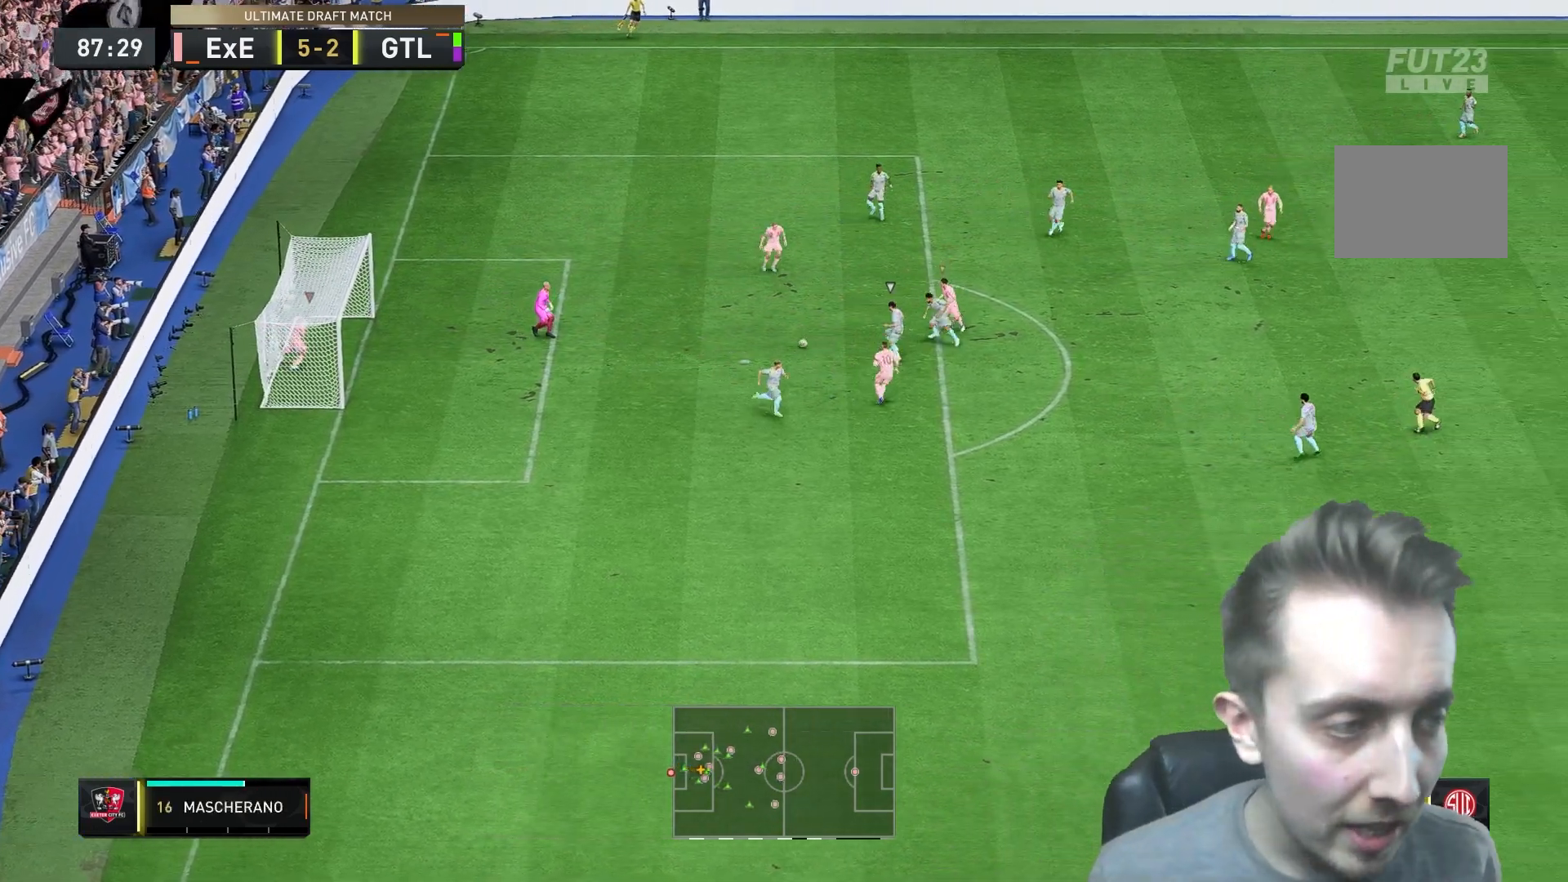
{"dt_ms": 500, "buttons": [], "left_stick": "down-left", "right_stick": "center", "events": [[33, "left_stick", "left"], [100, "L1", "down"], [167, "left_stick", "down"], [267, "L1", "up"], [333, "B", "down"], [467, "left_stick", "down-left"], [500, "B", "up"]]}
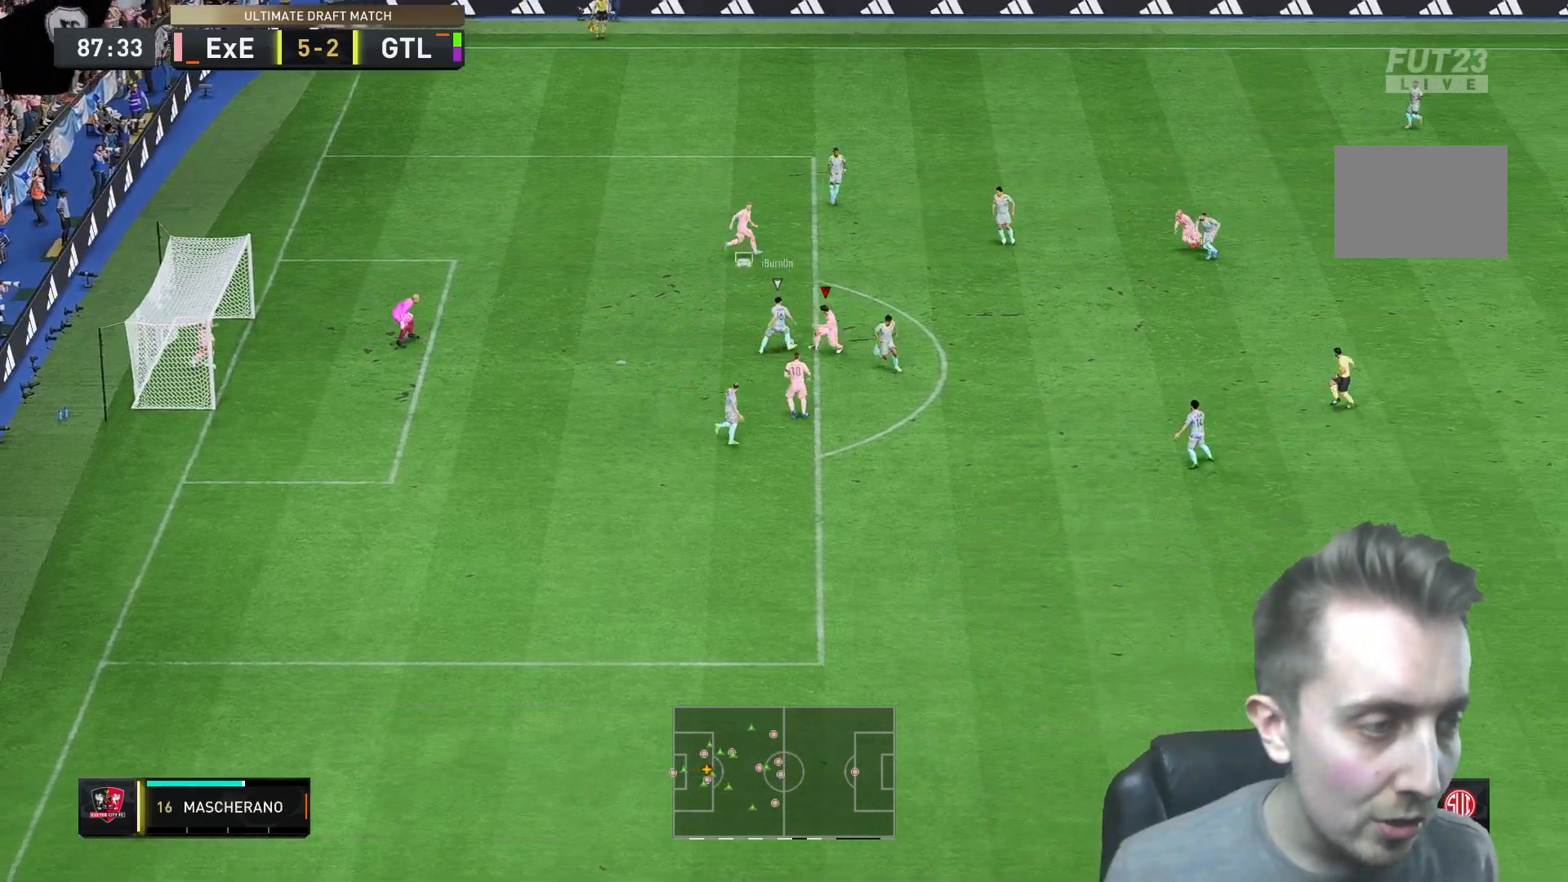
{"dt_ms": 500, "buttons": ["L2"], "left_stick": "up-left", "right_stick": "center", "events": [[67, "L2", "down"], [100, "left_stick", "up-left"]]}
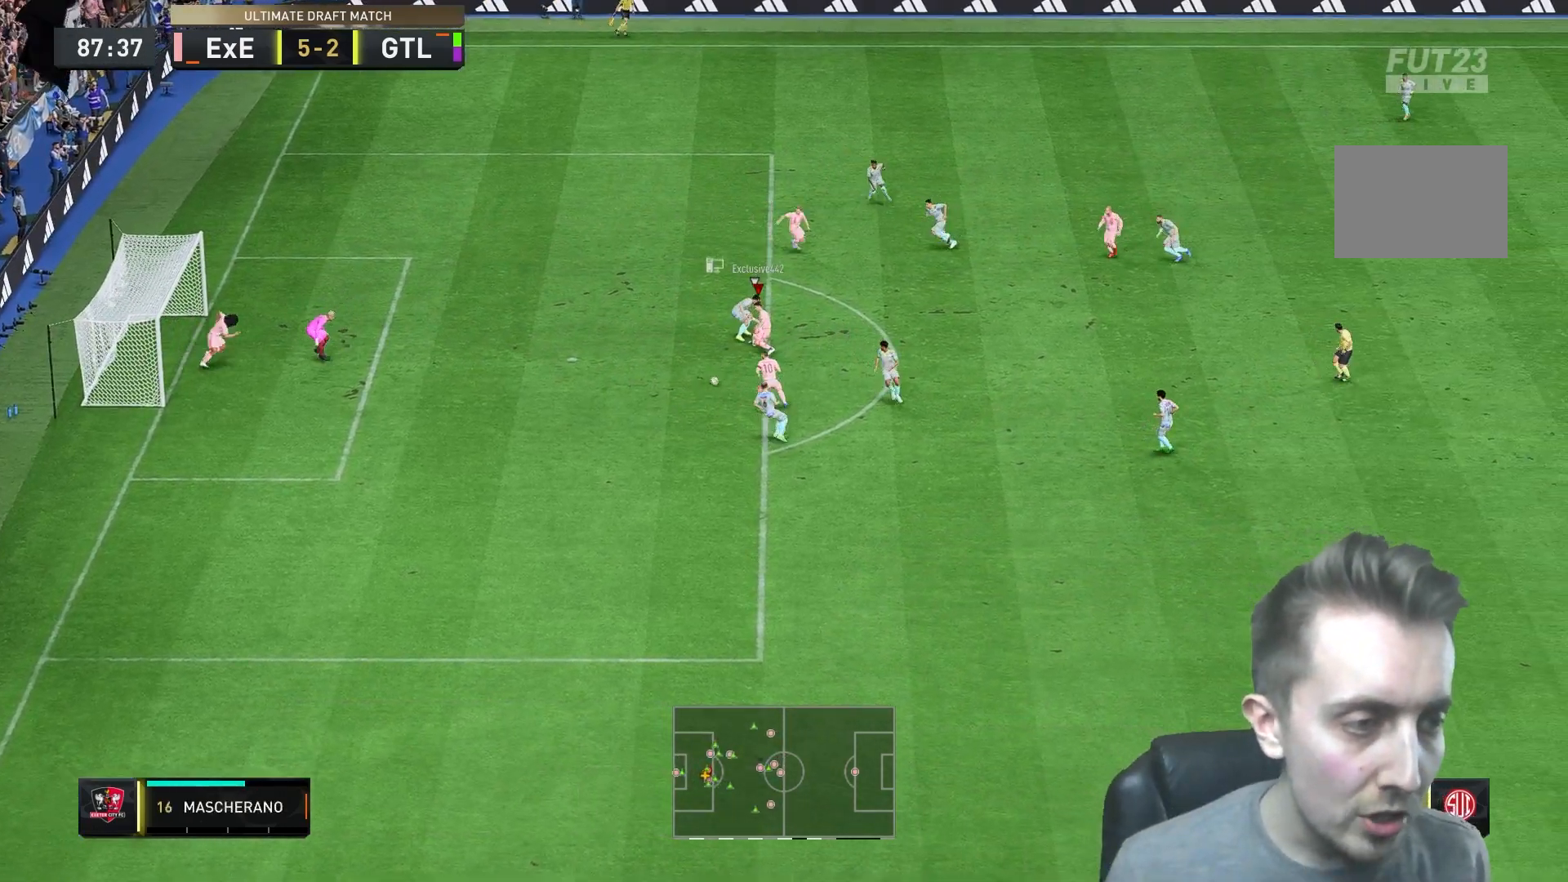
{"dt_ms": 500, "buttons": [], "left_stick": "left", "right_stick": "center", "events": [[50, "left_stick", "left"], [67, "L2", "up"], [150, "left_stick", "down-left"], [283, "left_stick", "left"]]}
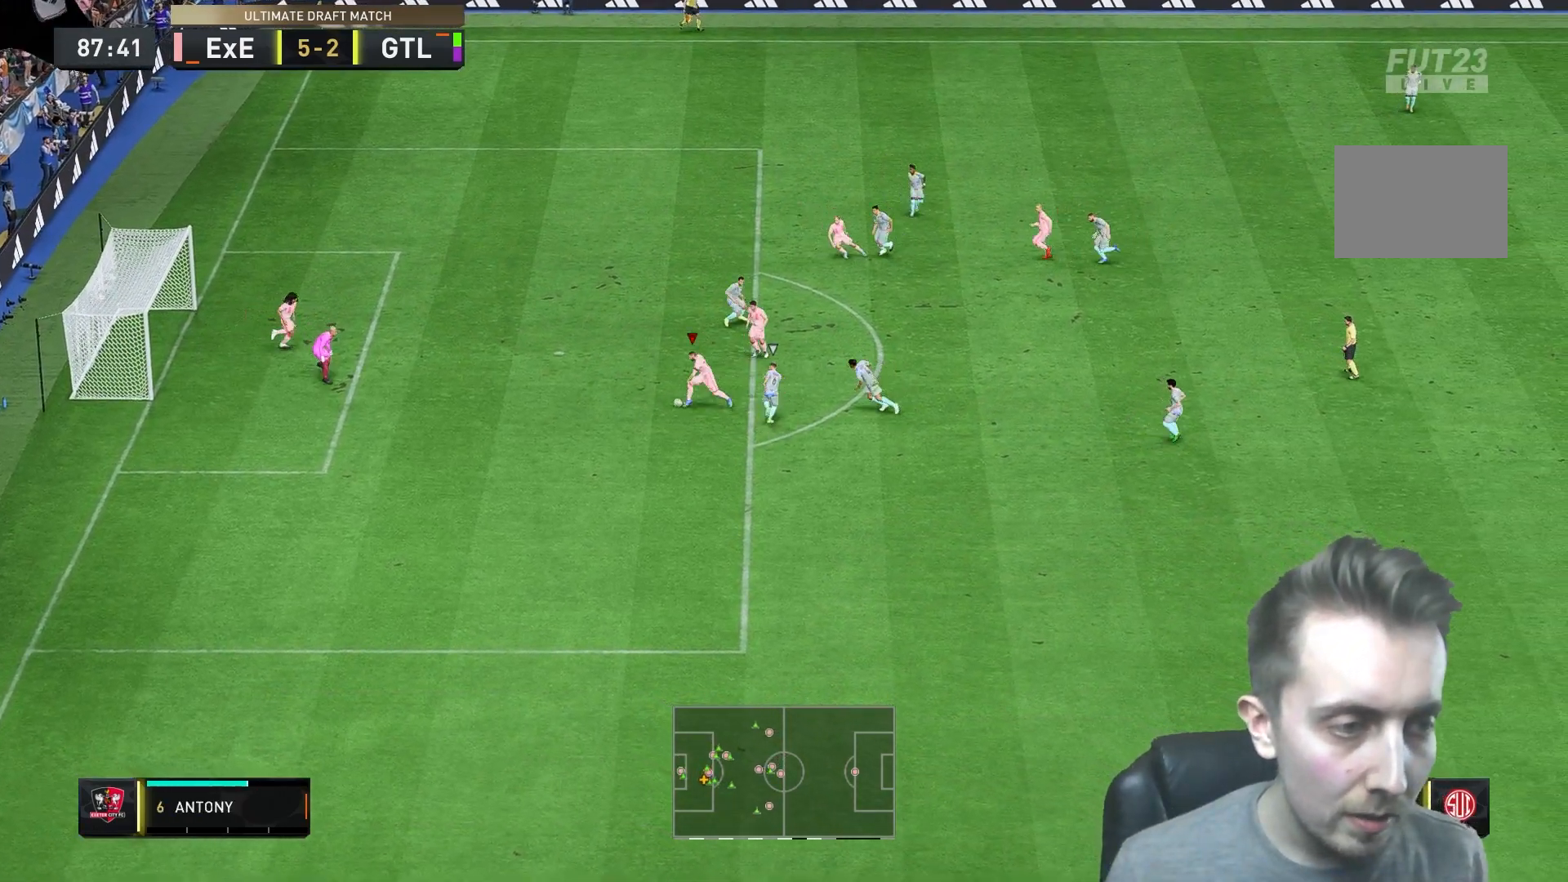
{"dt_ms": 500, "buttons": [], "left_stick": "up-left", "right_stick": "center", "events": [[183, "B", "down"], [217, "left_stick", "up-left"], [450, "B", "up"]]}
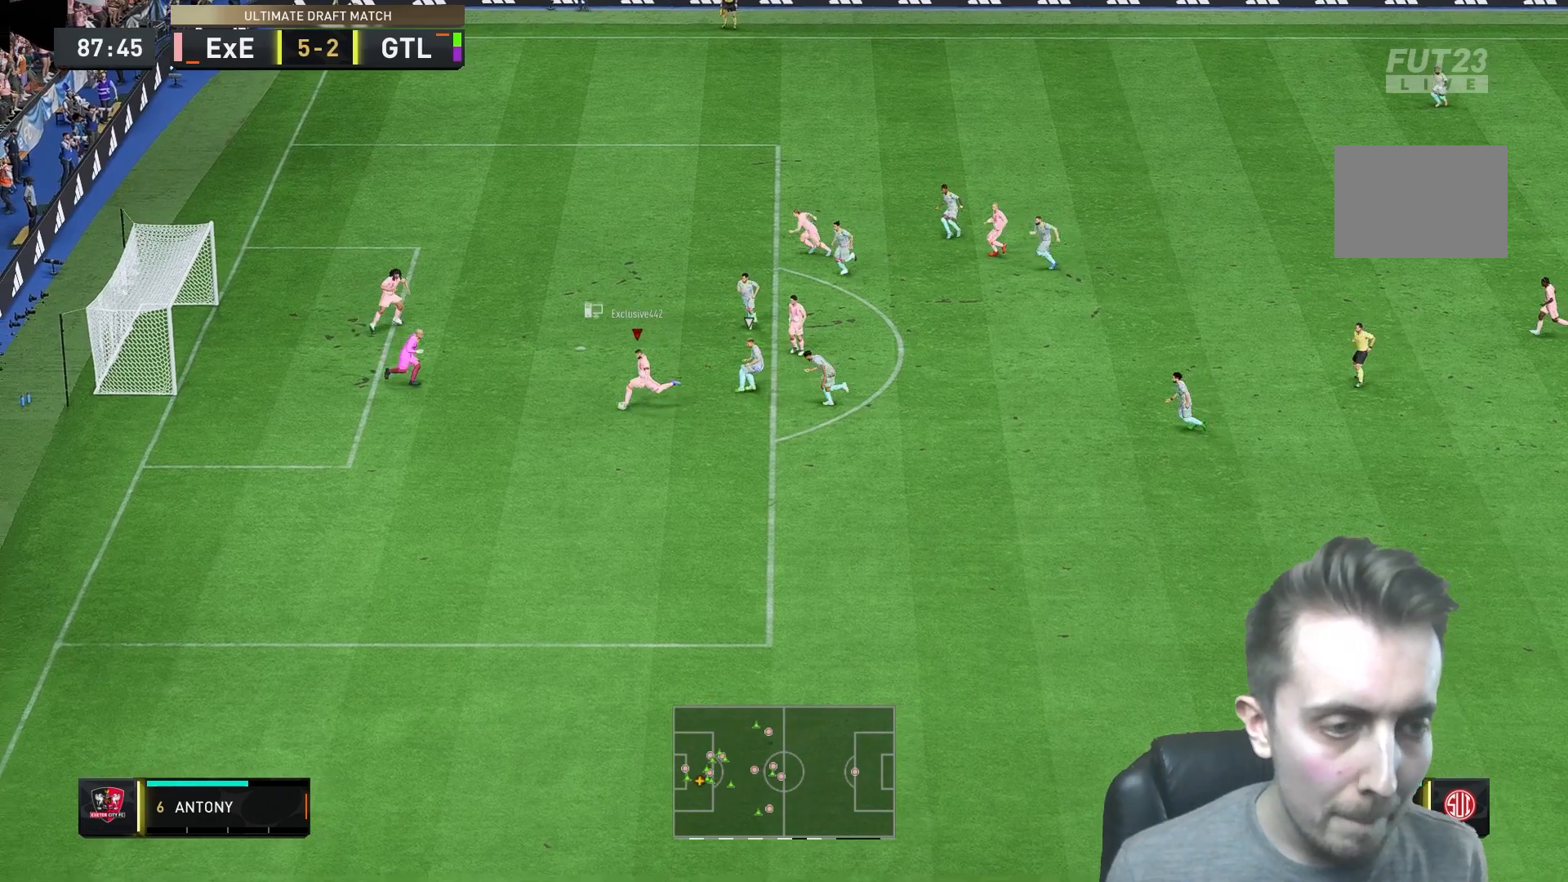
{"dt_ms": 500, "buttons": [], "left_stick": "left", "right_stick": "center"}
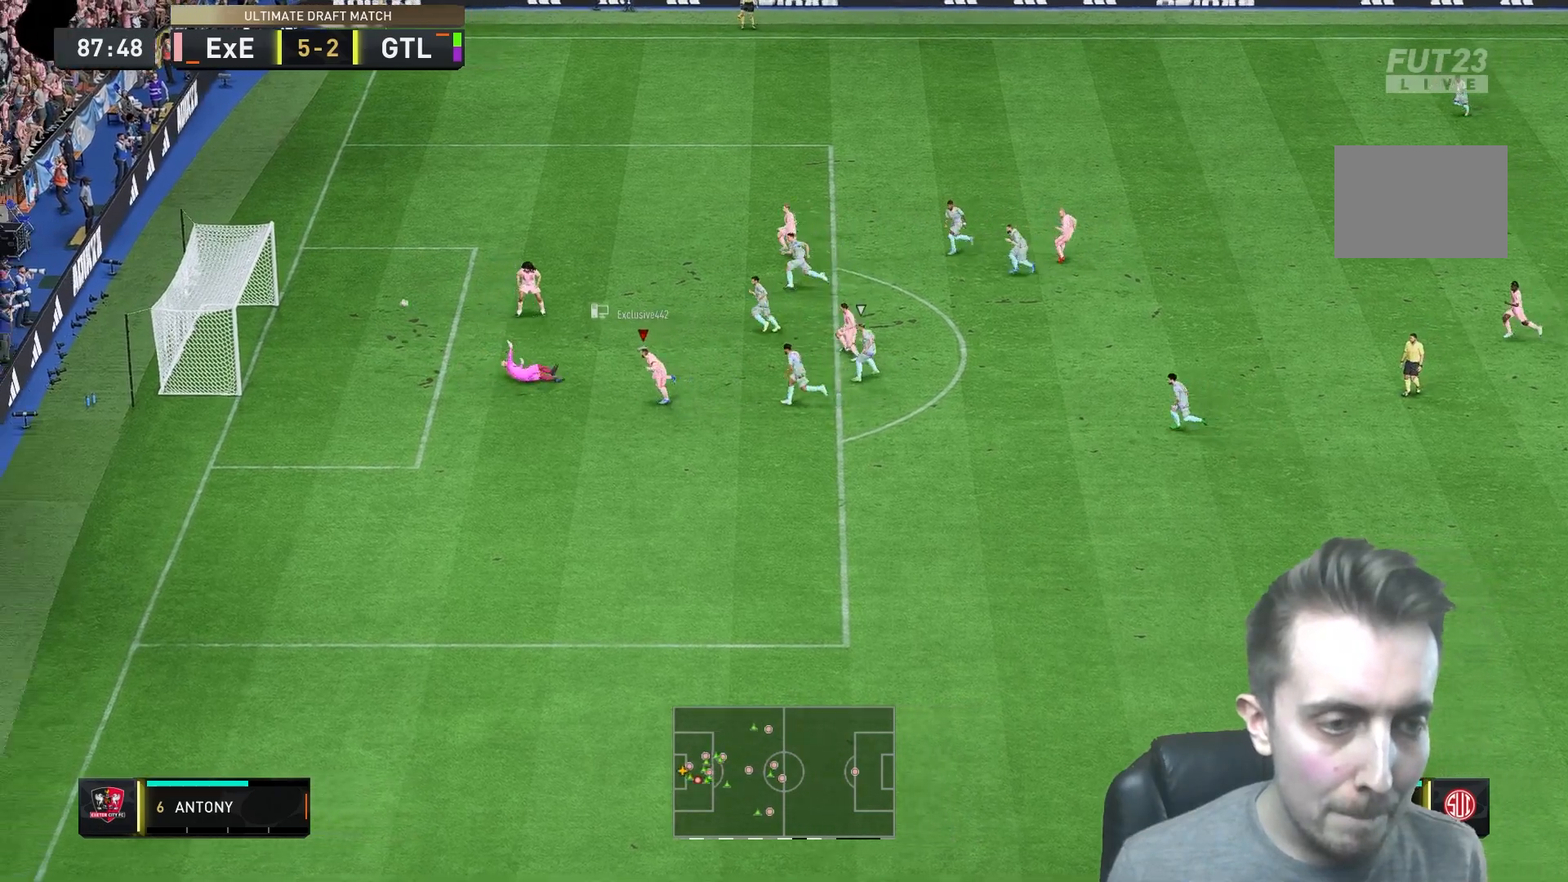
{"dt_ms": 500, "buttons": [], "left_stick": "down-left", "right_stick": "center", "events": [[200, "left_stick", "down-left"]]}
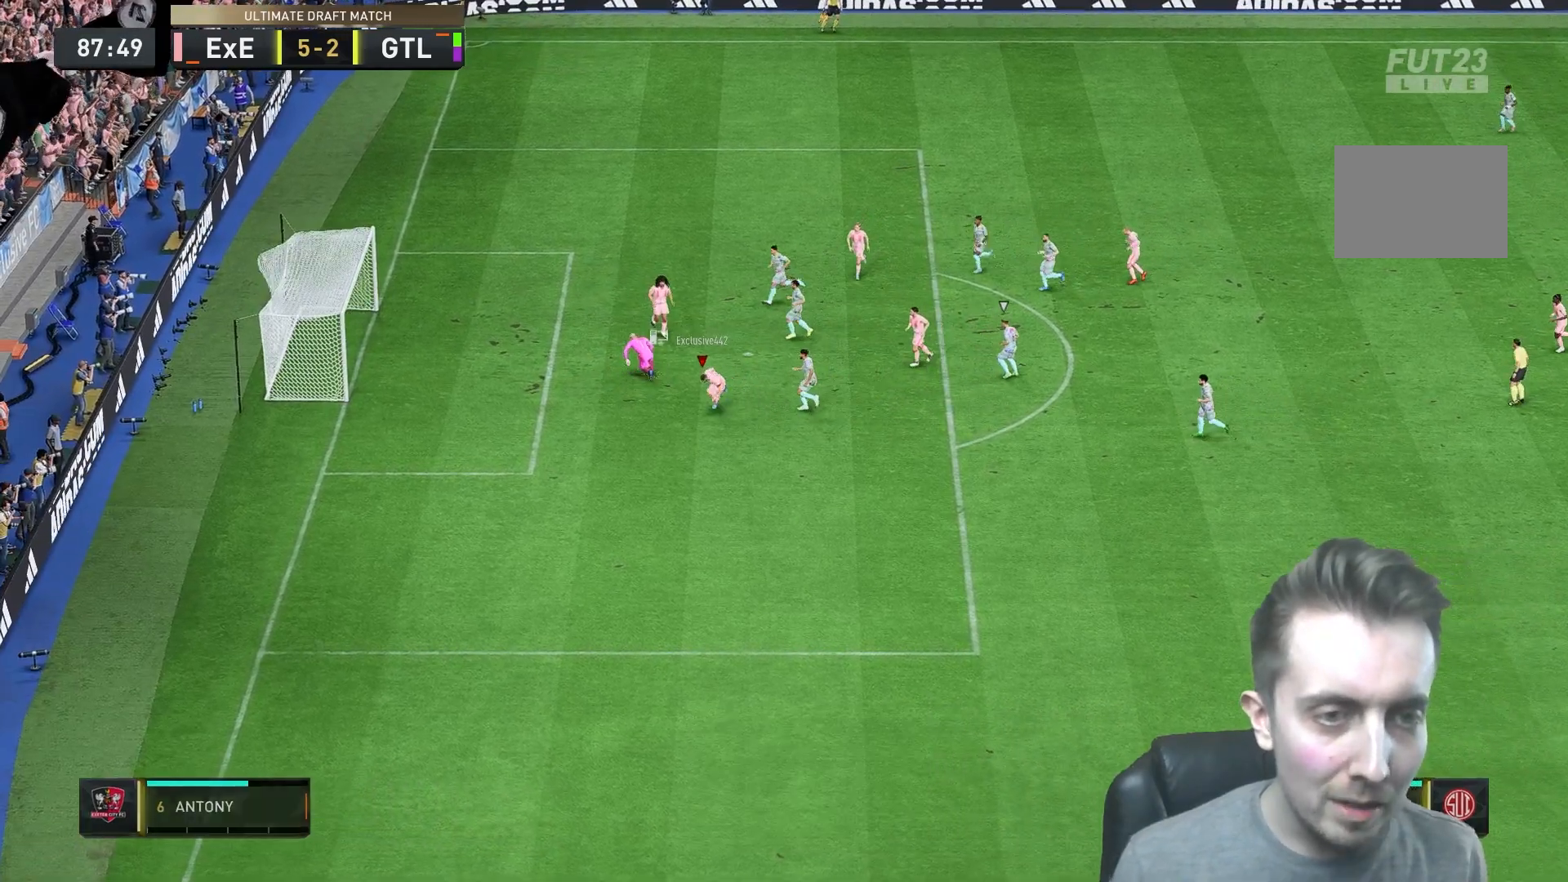
{"dt_ms": 500, "buttons": ["A", "R1"], "left_stick": "down-left", "right_stick": "center", "events": [[267, "A", "down"], [300, "R1", "down"], [333, "L1", "down"], [400, "A", "up"], [467, "A", "down"], [467, "L1", "up"]]}
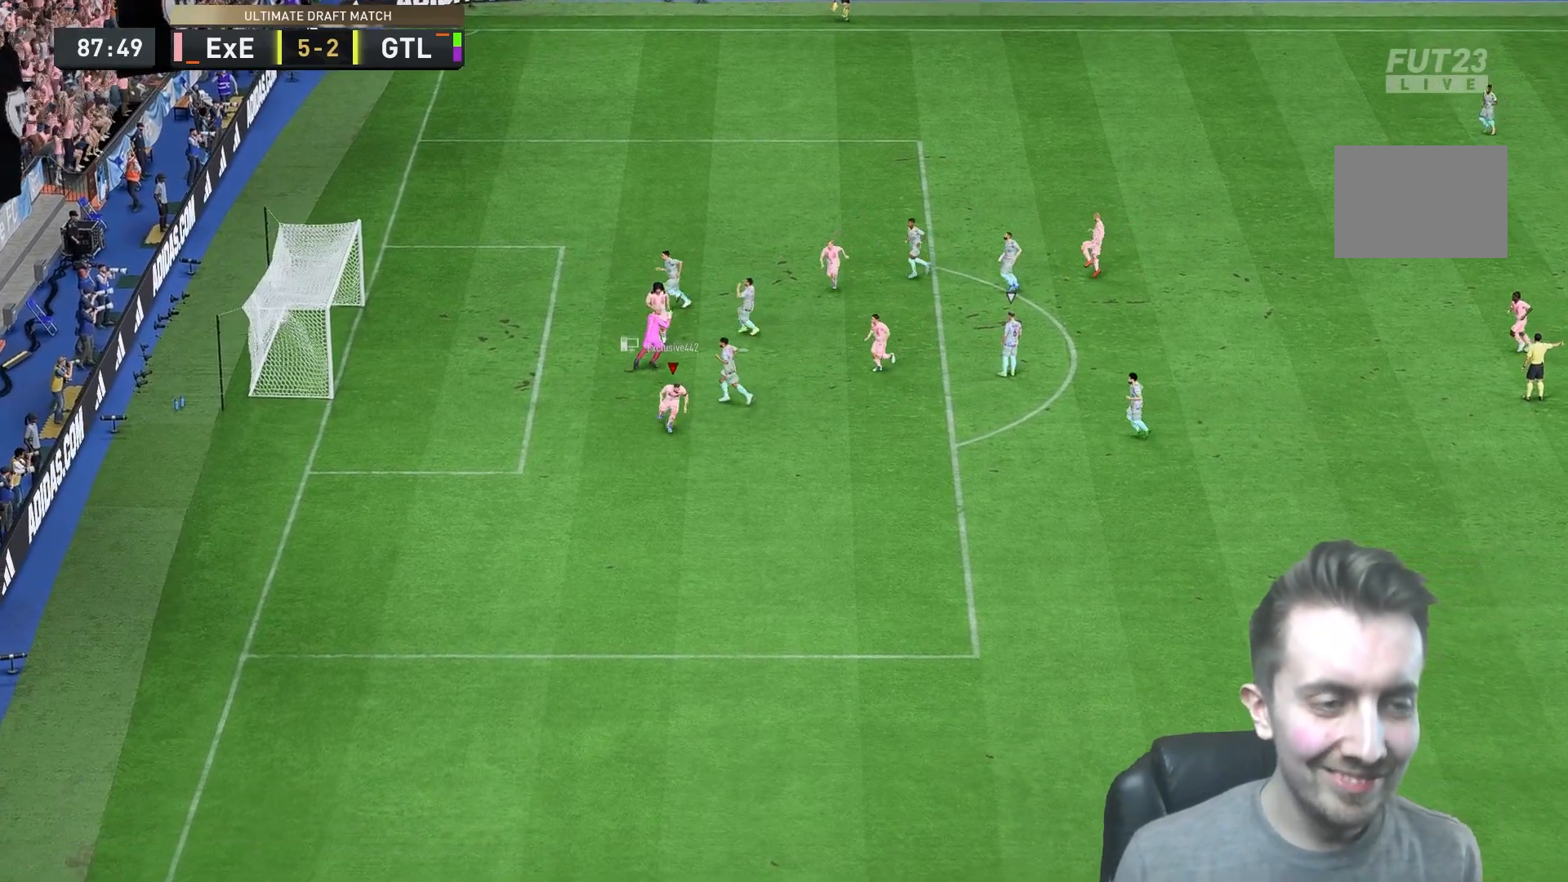
{"dt_ms": 500, "buttons": ["L1", "R1"], "left_stick": "down-left", "right_stick": "center"}